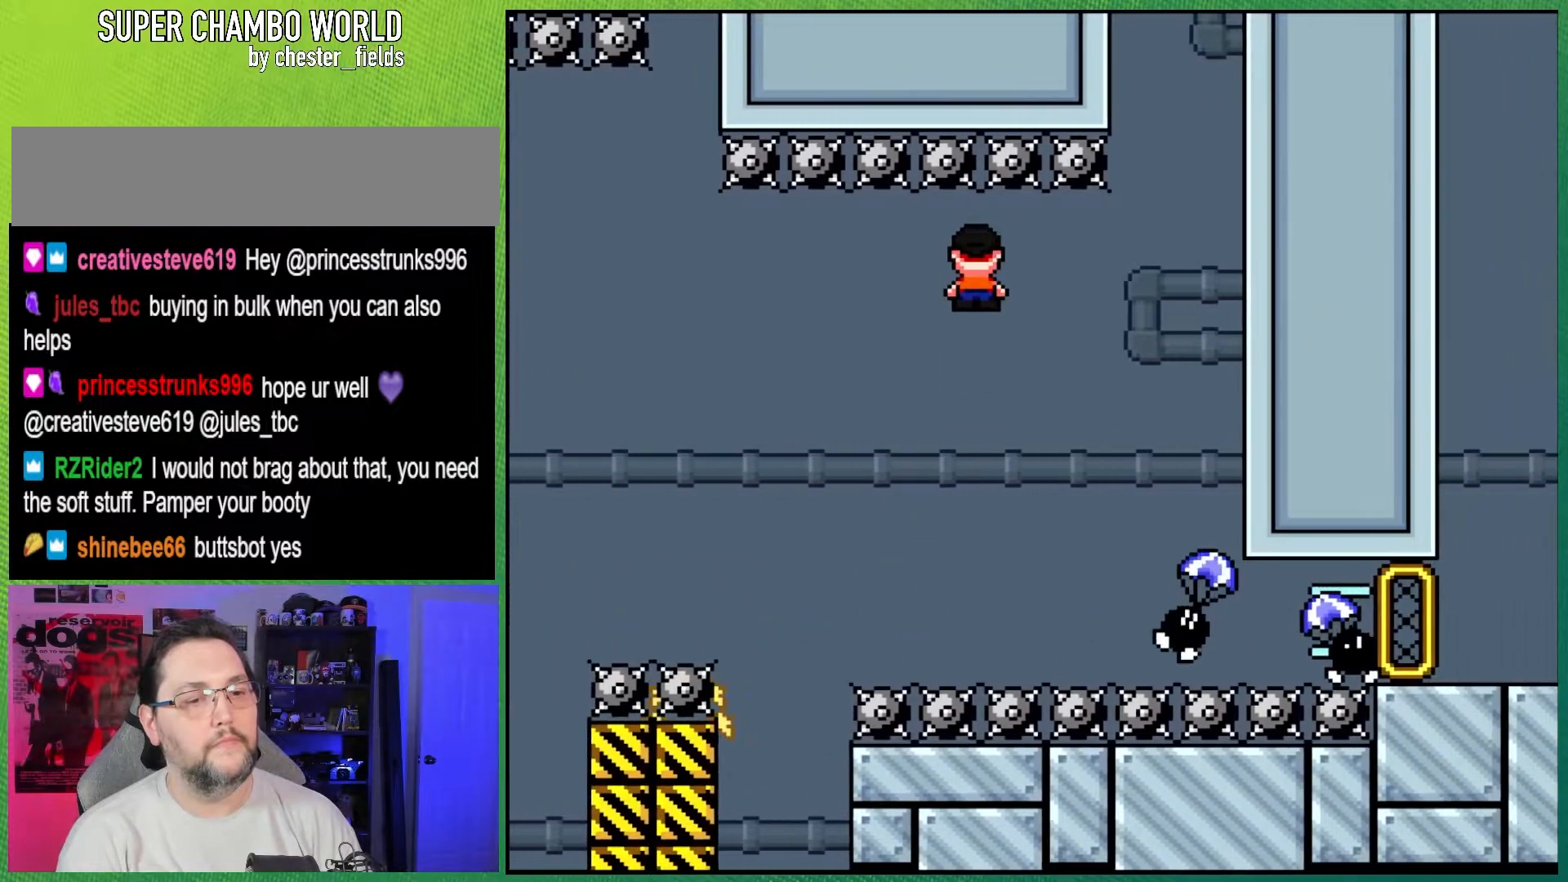
Gameplay with a controller (Nintendo layout); each line is a JSON object with the inputs held at the frame after it. "events" lists button and stick changes between this image and that frame as [ms after this image, input, new state], when the widget could be followed in between. Not read: L3 R3.
{"buttons": ["A", "X", "DPAD_RIGHT"], "events": []}
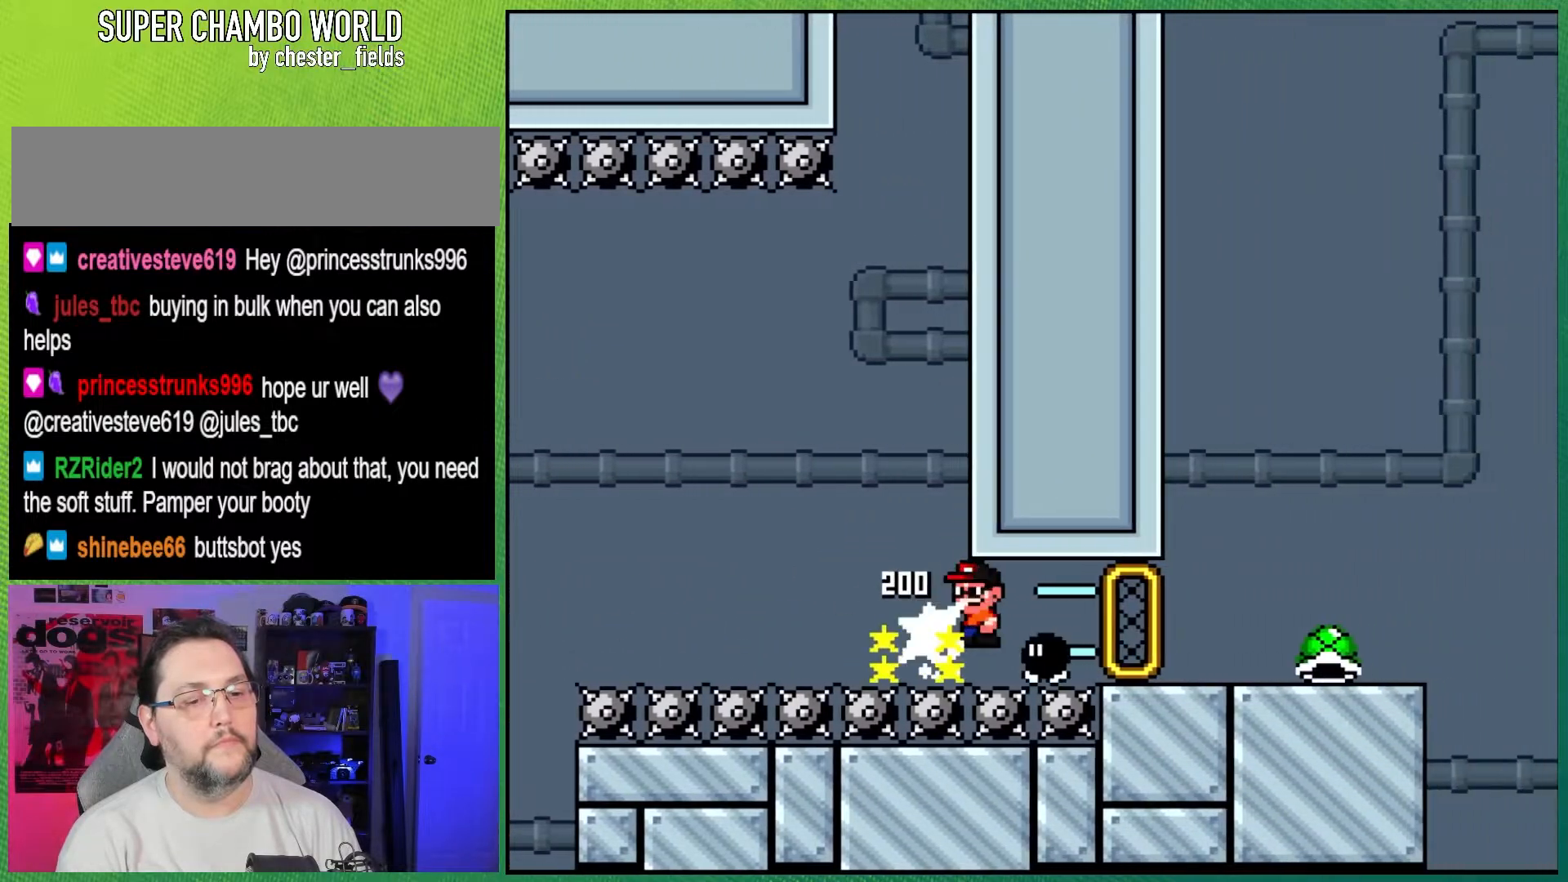
{"buttons": ["Y", "DPAD_RIGHT"], "events": [[250, "A", "up"], [300, "X", "up"], [300, "Y", "down"]]}
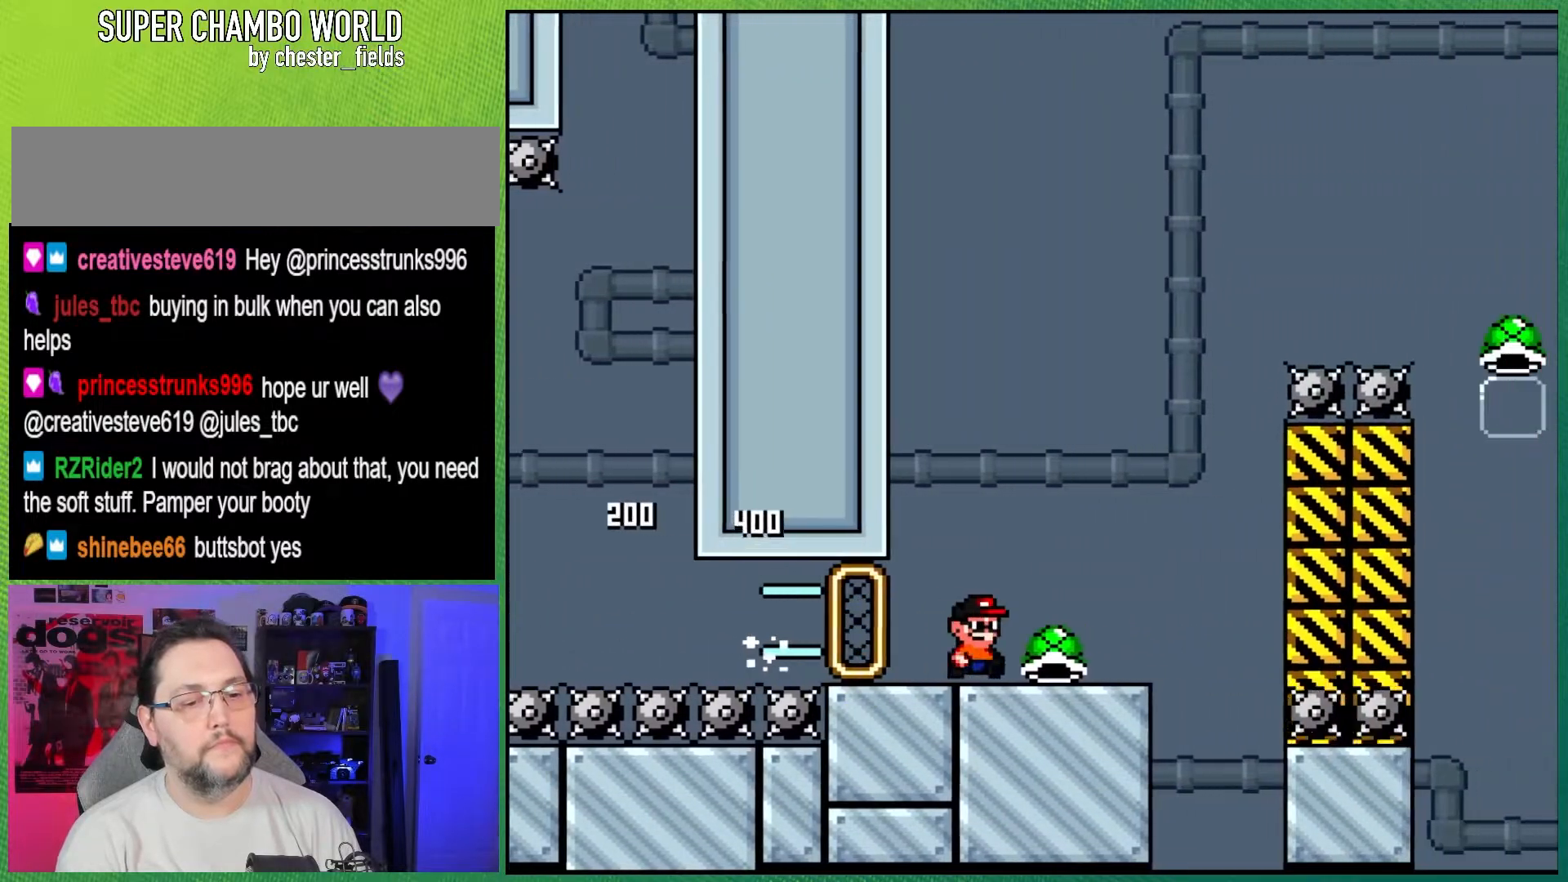
{"buttons": ["B", "Y", "DPAD_RIGHT"], "events": [[117, "B", "down"], [133, "DPAD_LEFT", "down"], [133, "DPAD_RIGHT", "up"], [350, "DPAD_LEFT", "up"], [433, "DPAD_RIGHT", "down"]]}
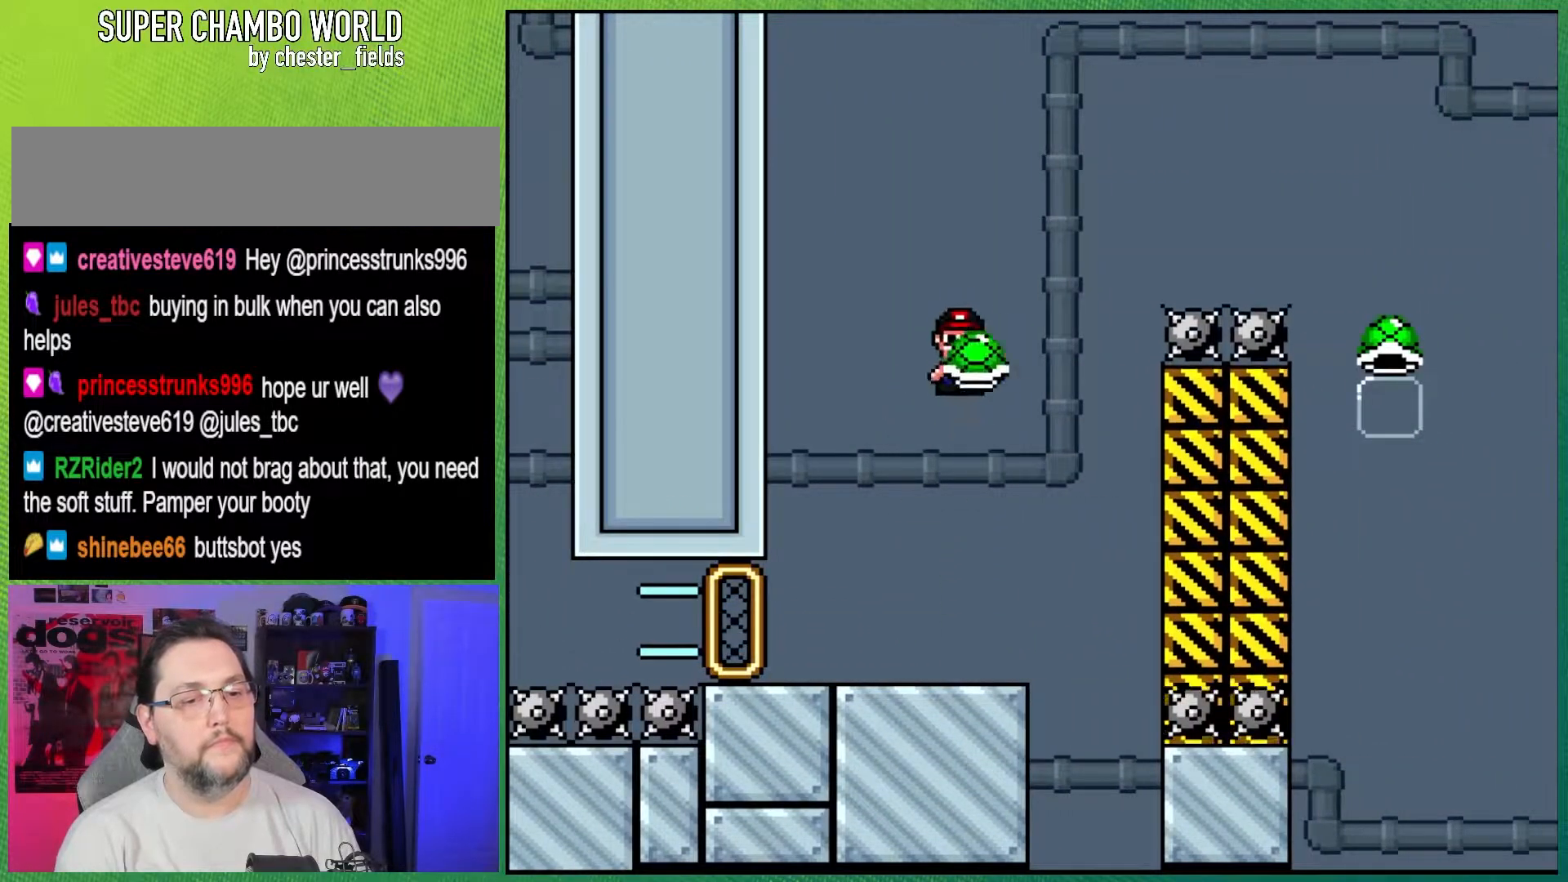
{"buttons": ["B", "Y", "DPAD_RIGHT"], "events": [[33, "DPAD_RIGHT", "up"], [83, "Y", "up"], [283, "Y", "down"], [400, "DPAD_RIGHT", "down"]]}
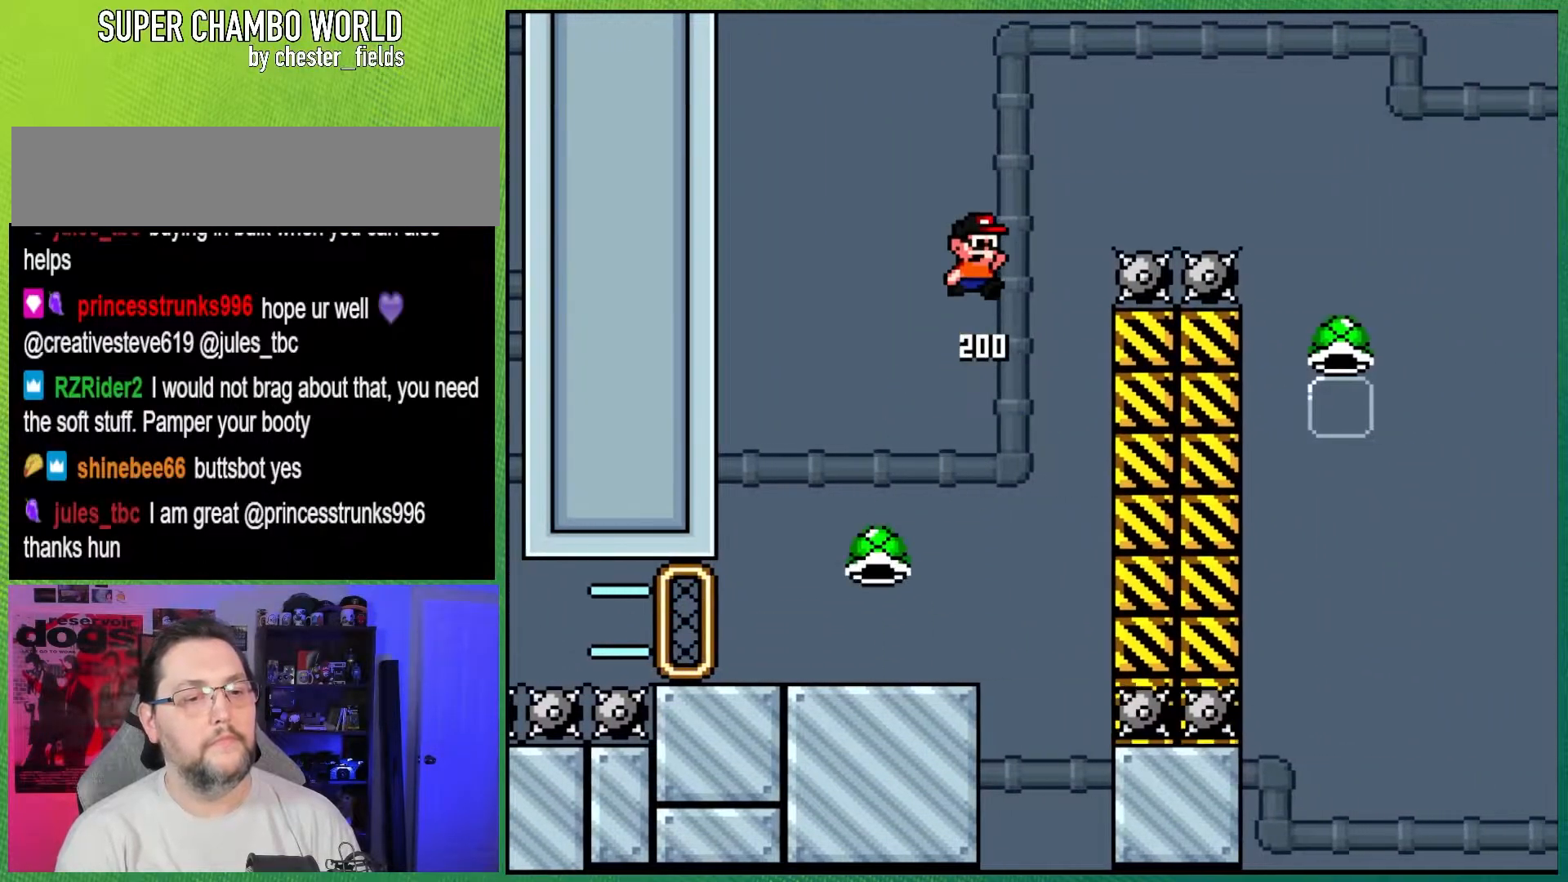
{"buttons": ["B", "Y", "DPAD_RIGHT"], "events": []}
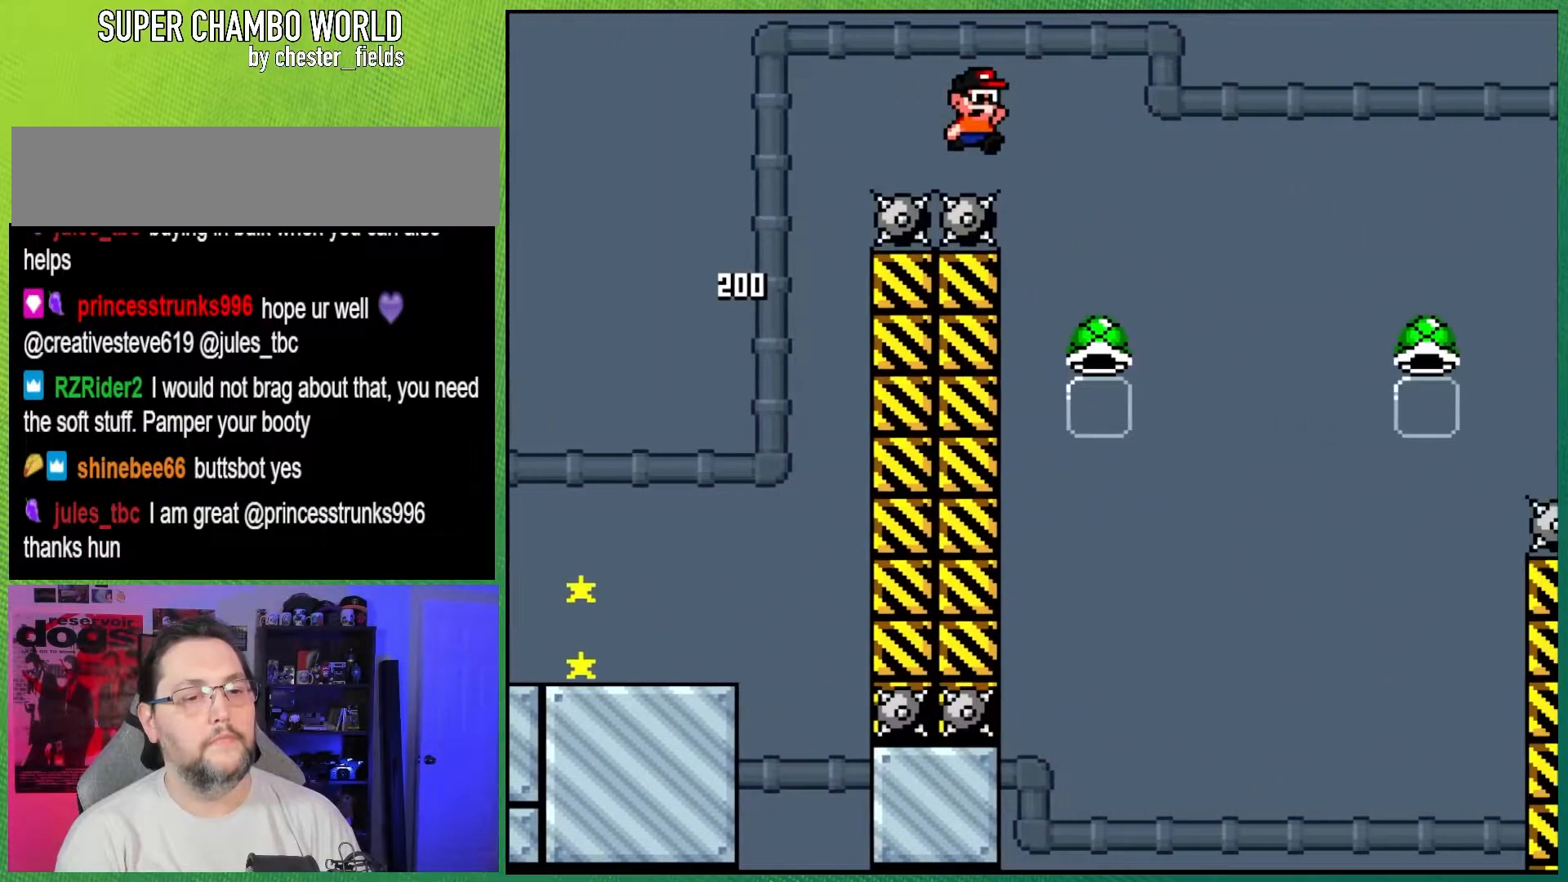
{"buttons": ["B", "Y"], "events": [[133, "DPAD_RIGHT", "up"], [167, "Y", "up"], [200, "DPAD_LEFT", "down"], [400, "DPAD_LEFT", "up"], [467, "Y", "down"]]}
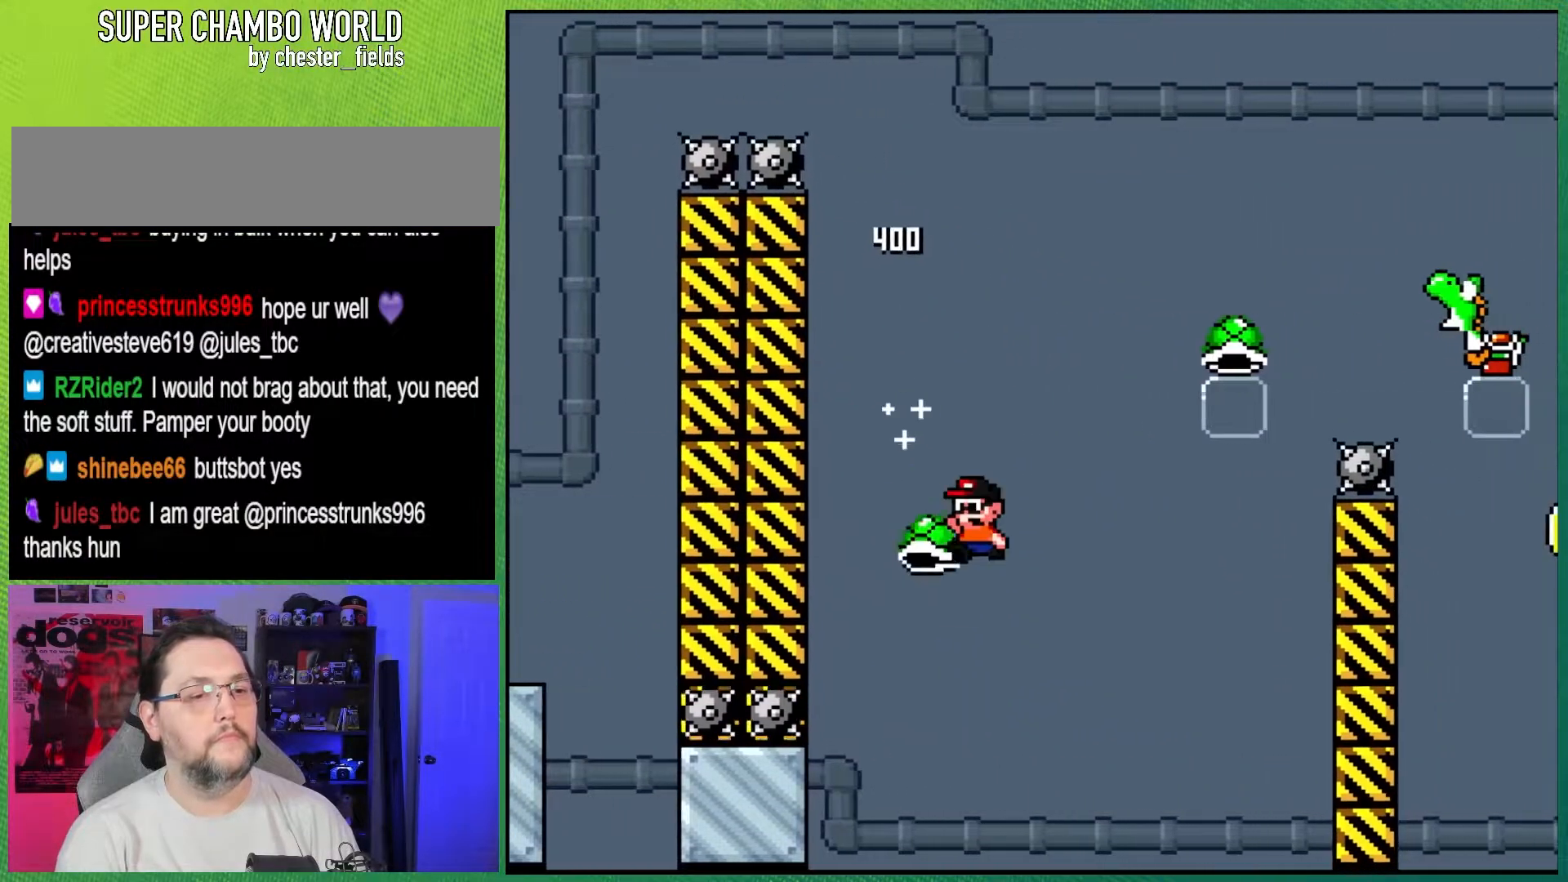
{"buttons": ["B", "Y", "DPAD_LEFT"], "events": [[33, "DPAD_RIGHT", "down"], [350, "DPAD_RIGHT", "up"], [500, "DPAD_LEFT", "down"]]}
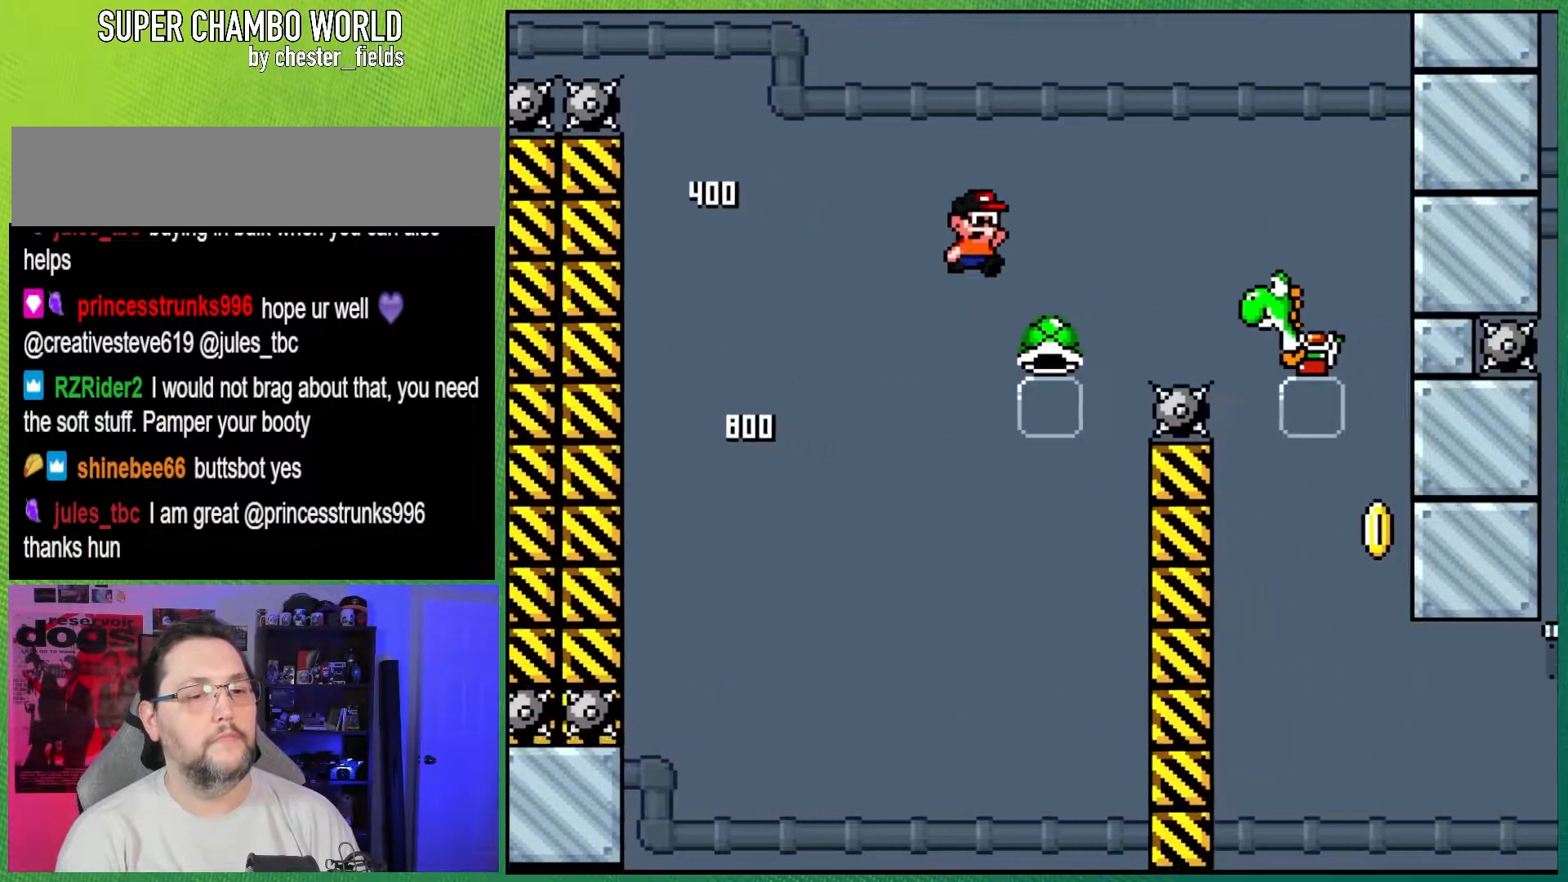
{"buttons": ["B", "Y"], "events": [[50, "Y", "up"], [150, "DPAD_LEFT", "up"], [383, "Y", "down"]]}
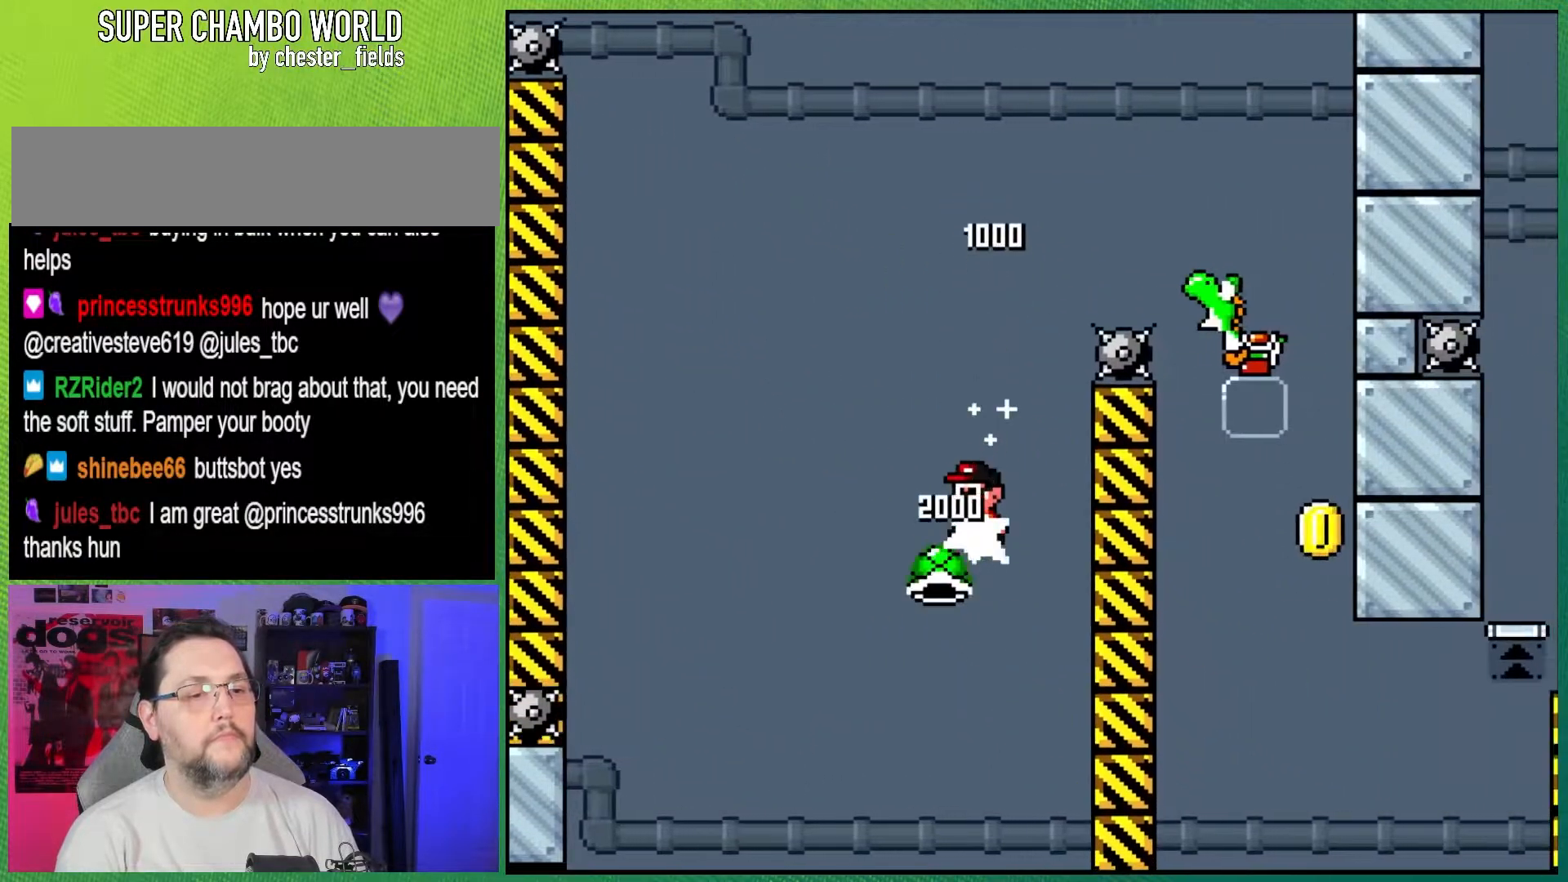
{"buttons": ["B", "Y", "DPAD_RIGHT"], "events": [[17, "DPAD_RIGHT", "down"]]}
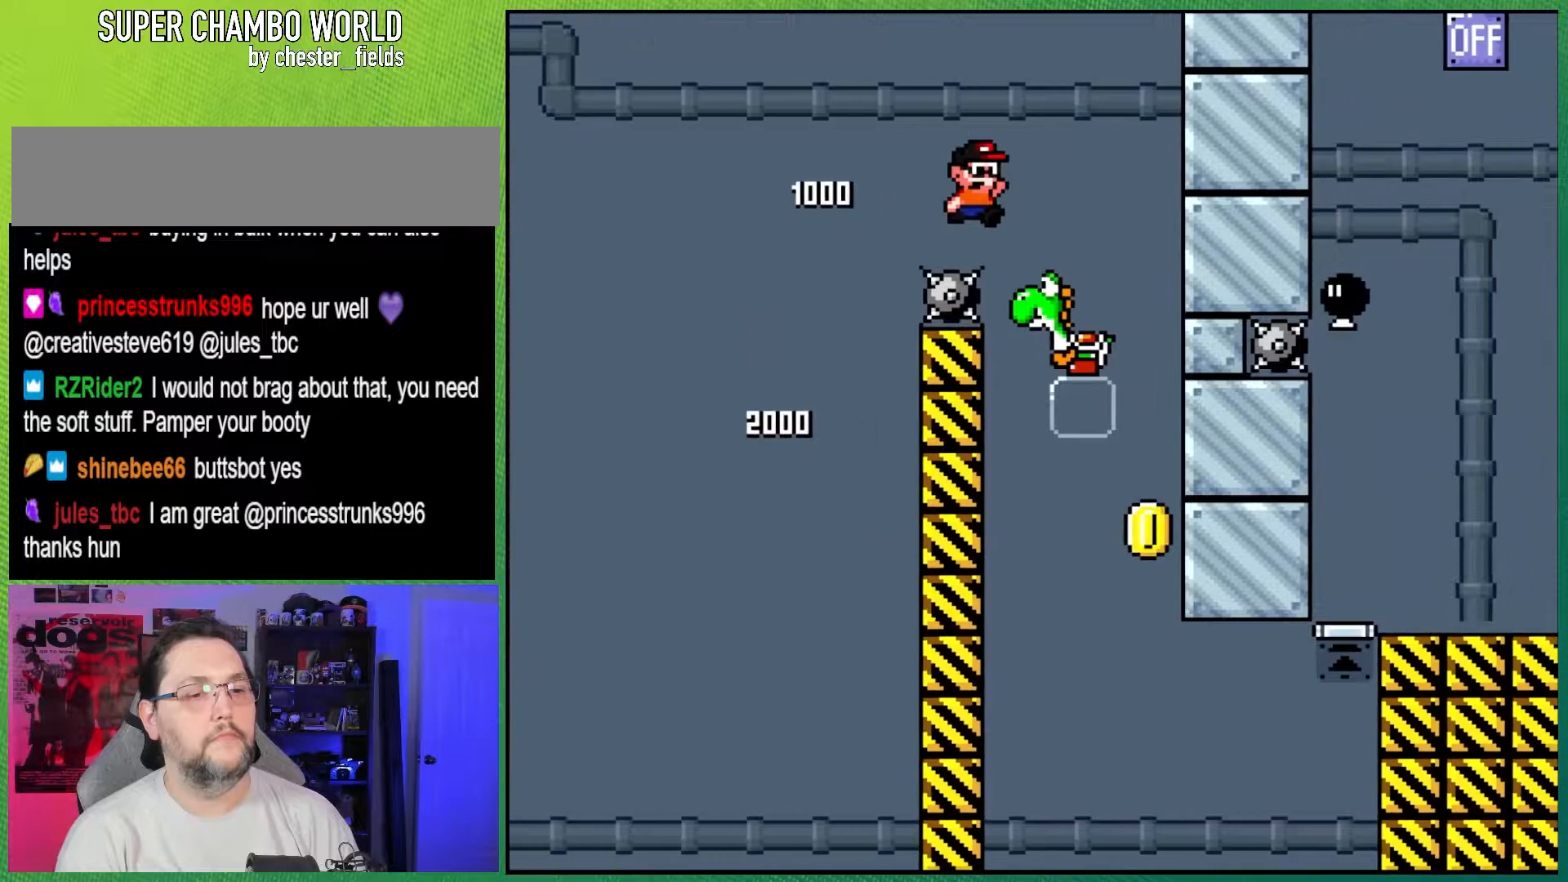
{"buttons": ["Y", "DPAD_RIGHT"], "events": [[83, "DPAD_RIGHT", "up"], [150, "DPAD_LEFT", "down"], [167, "B", "up"], [283, "DPAD_LEFT", "up"], [350, "DPAD_RIGHT", "down"]]}
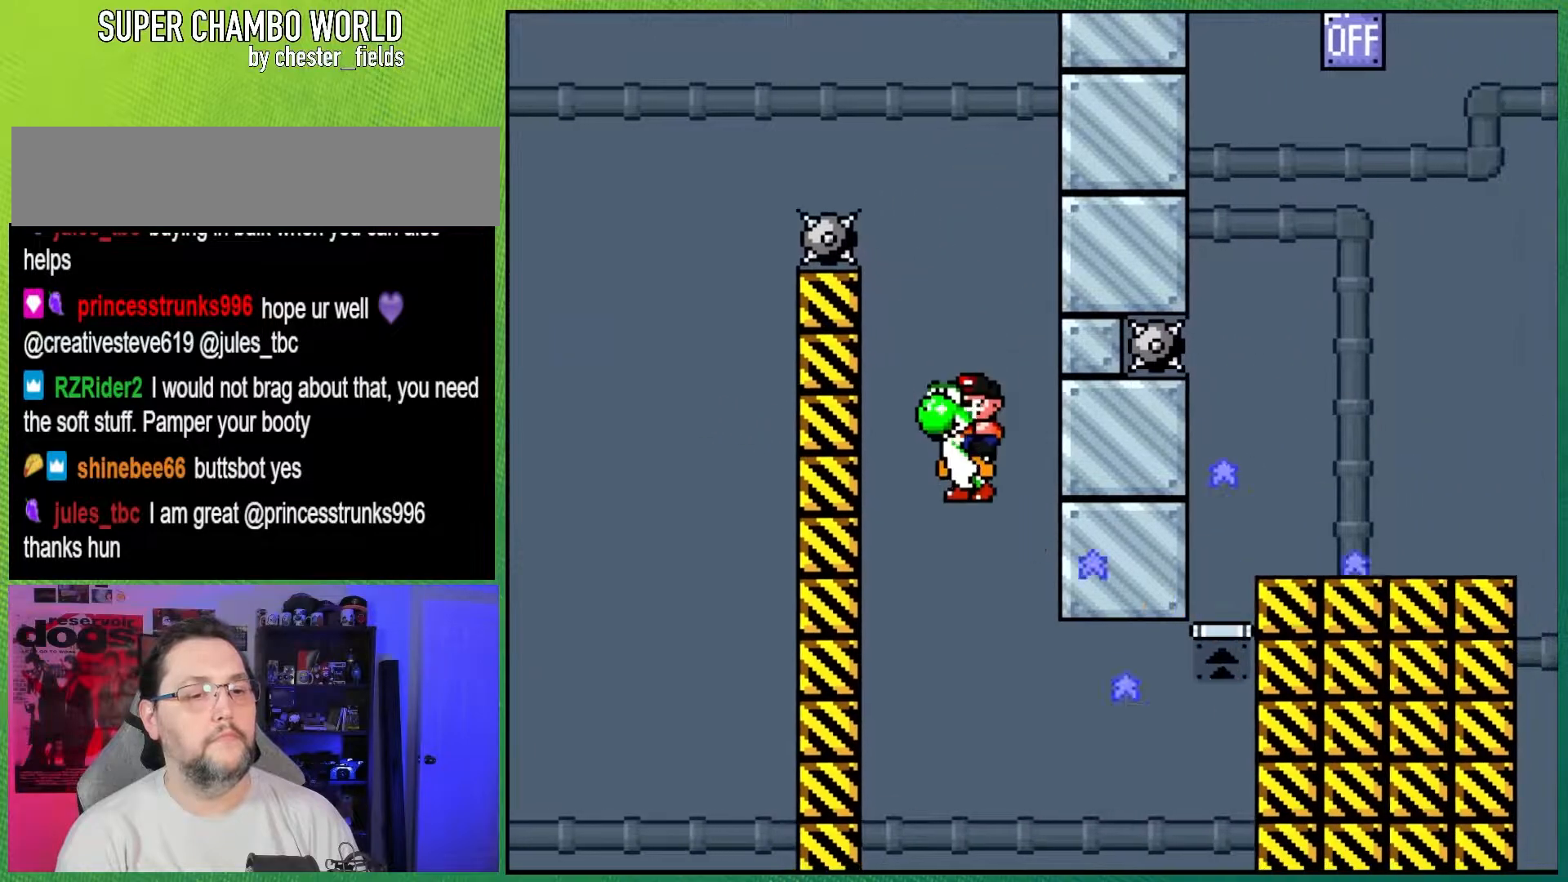
{"buttons": ["A", "X", "DPAD_RIGHT"], "events": [[17, "DPAD_RIGHT", "up"], [217, "DPAD_RIGHT", "down"], [483, "X", "down"], [500, "A", "down"], [500, "Y", "up"]]}
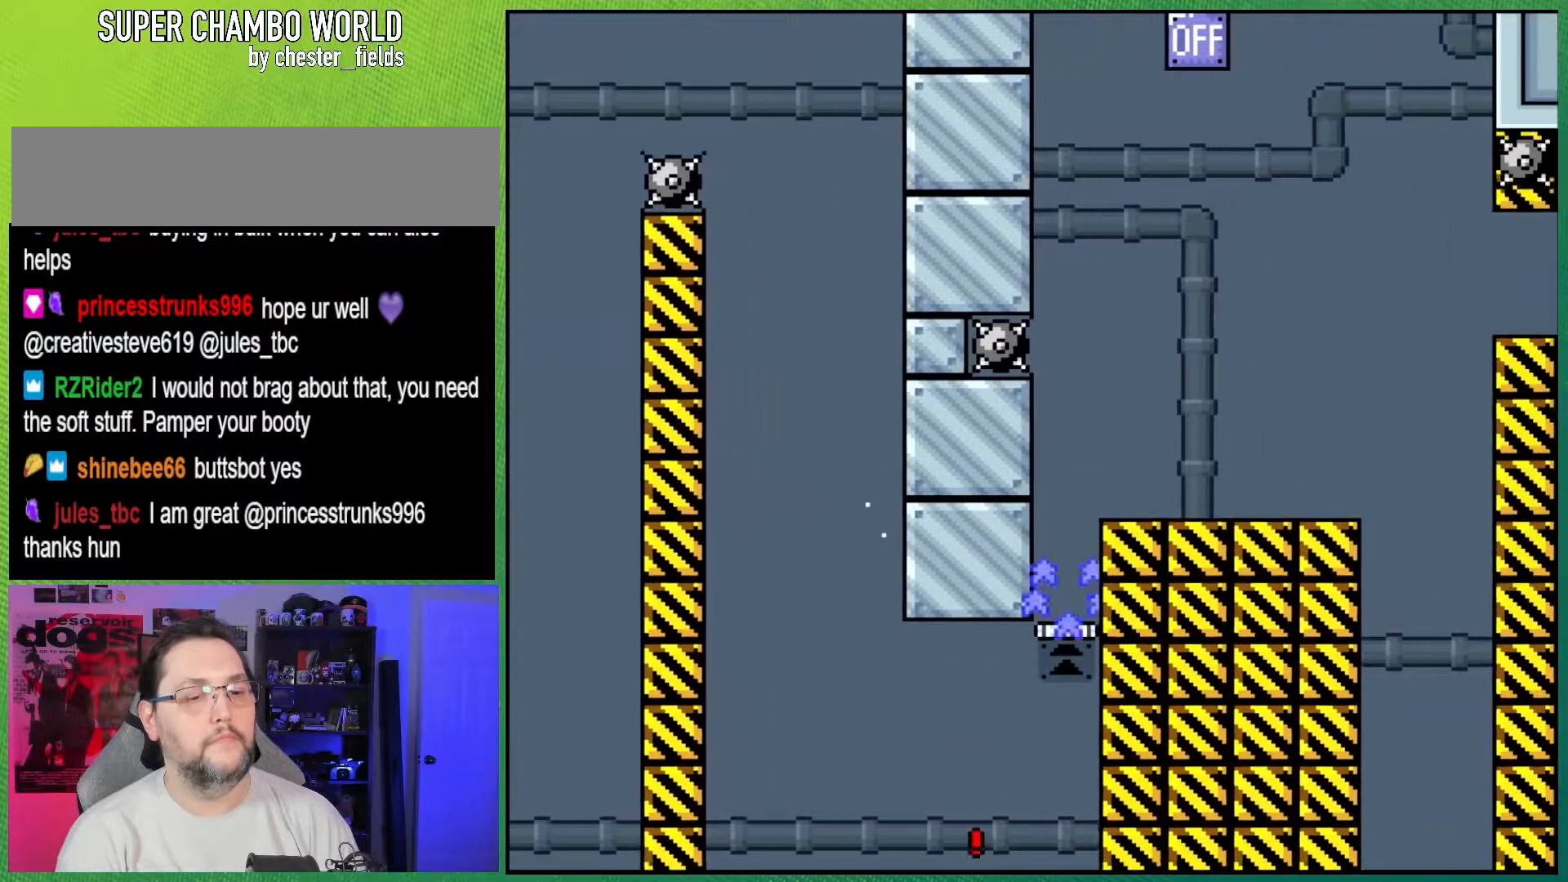
{"buttons": ["A", "X"], "events": [[333, "DPAD_RIGHT", "up"]]}
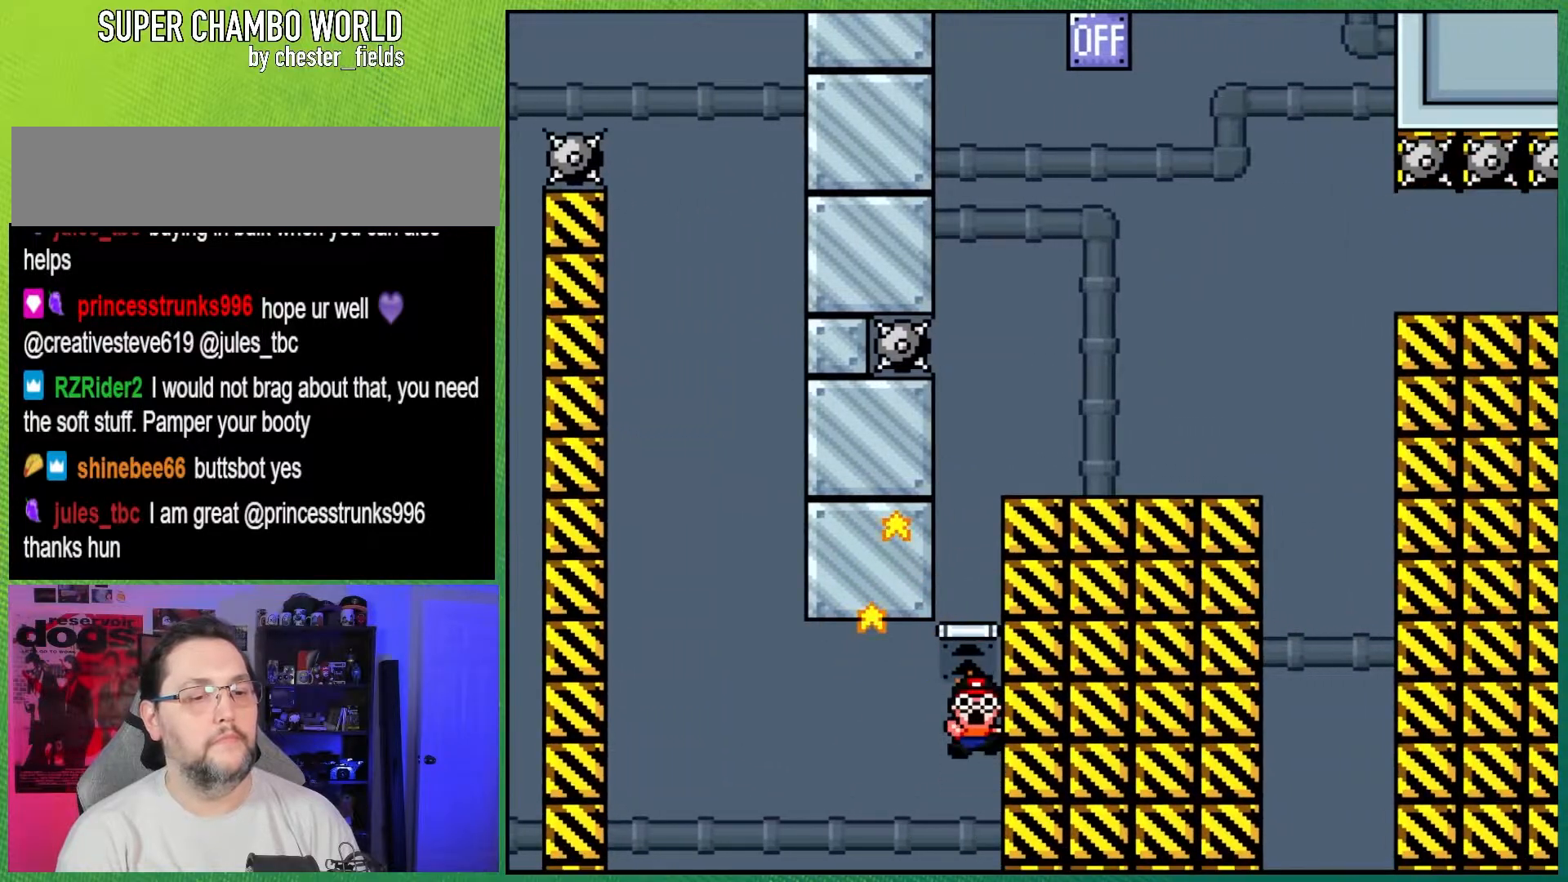
{"buttons": [], "events": [[83, "A", "up"], [133, "X", "up"]]}
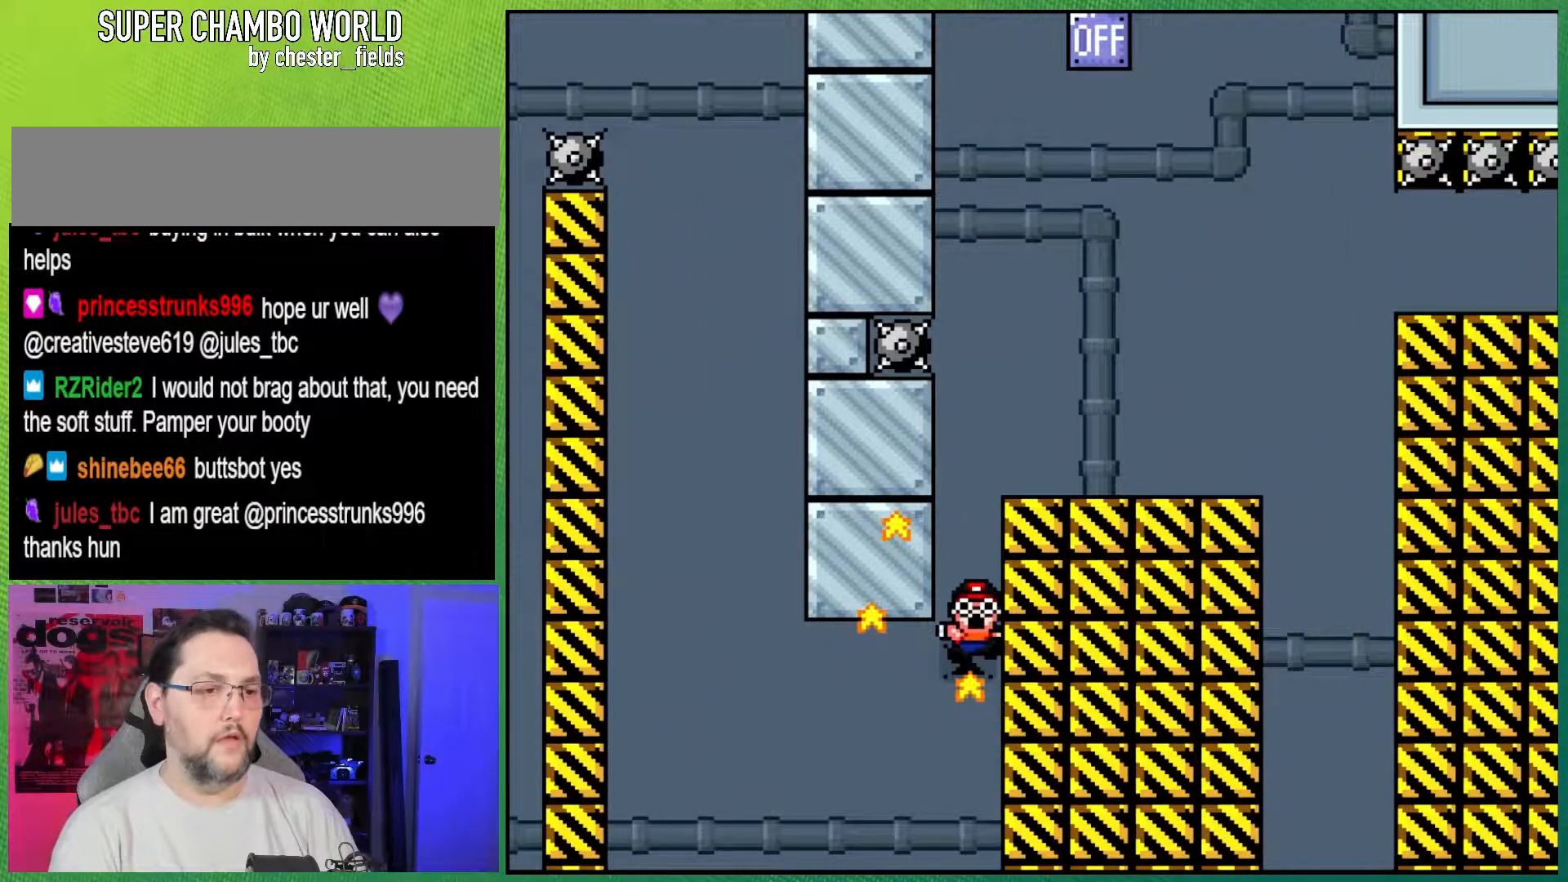
{"buttons": [], "events": []}
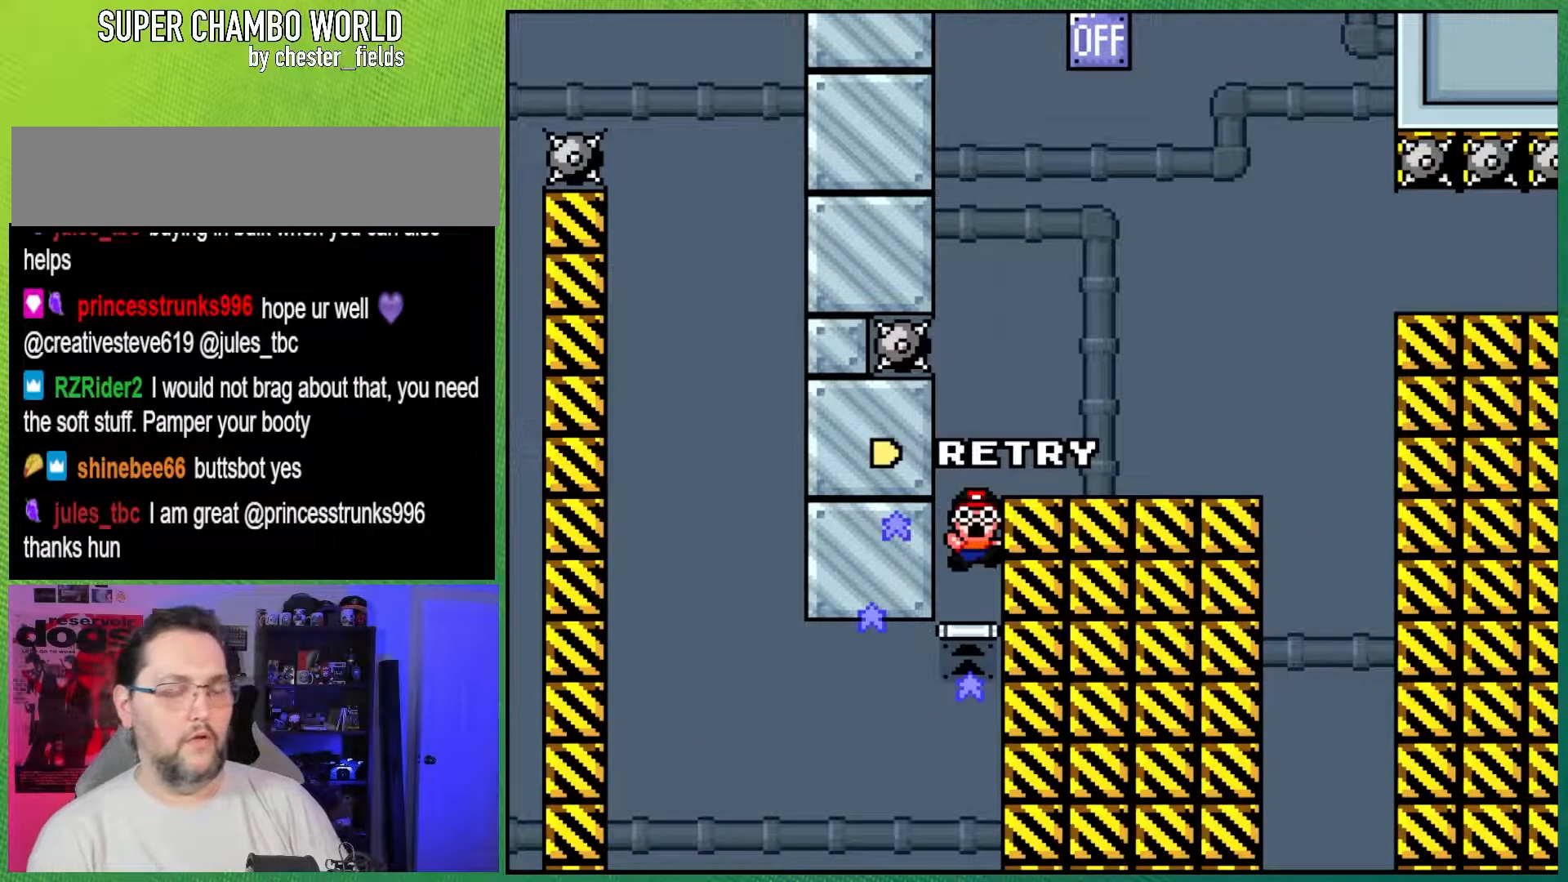
{"buttons": [], "events": []}
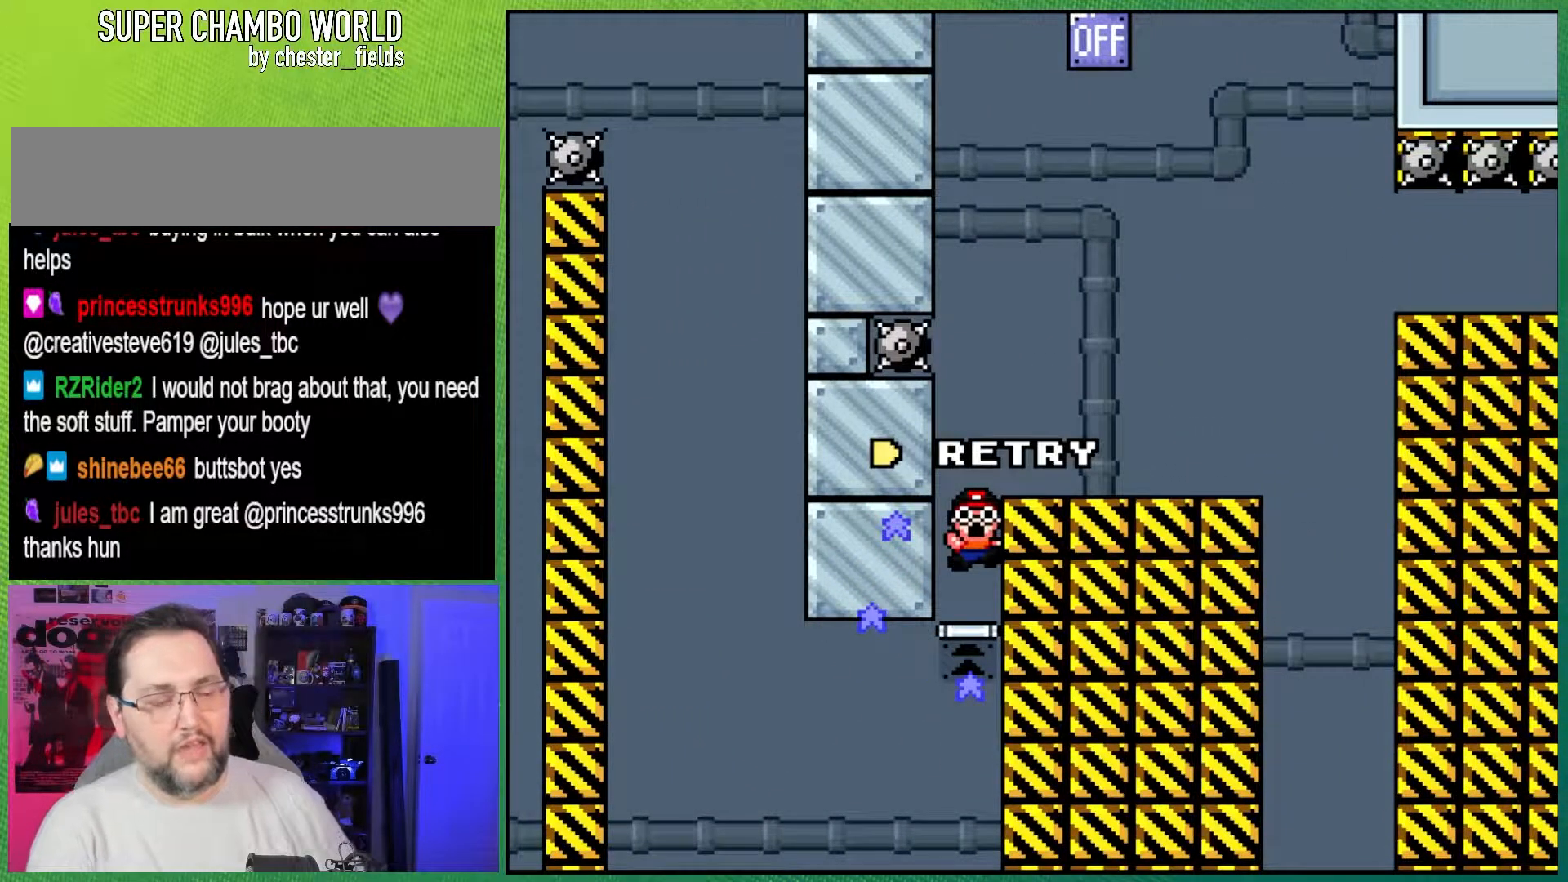
{"buttons": [], "events": []}
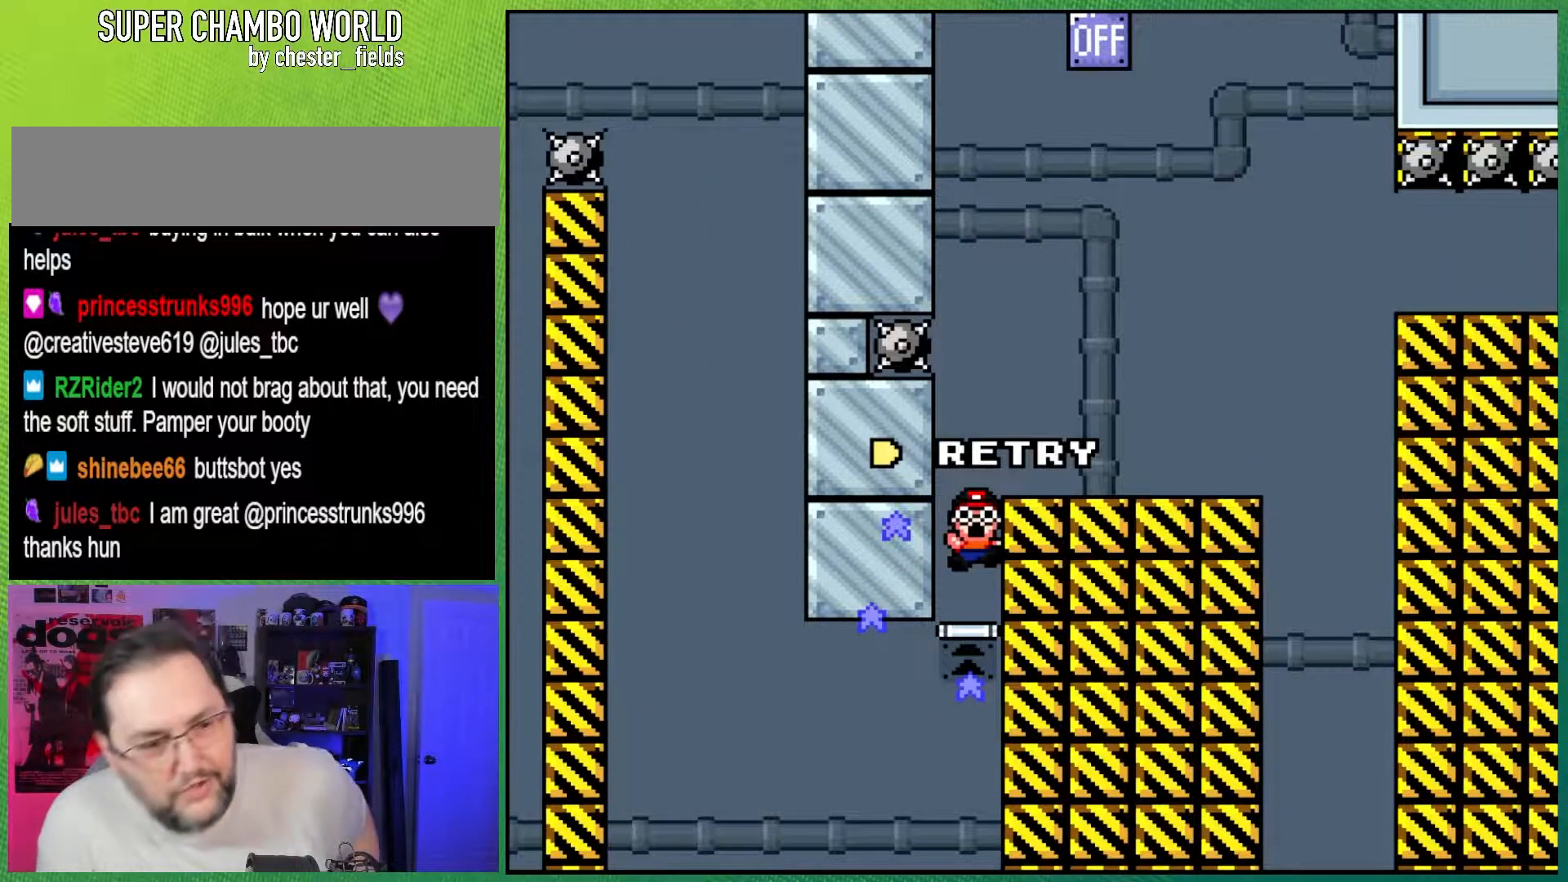
{"buttons": [], "events": []}
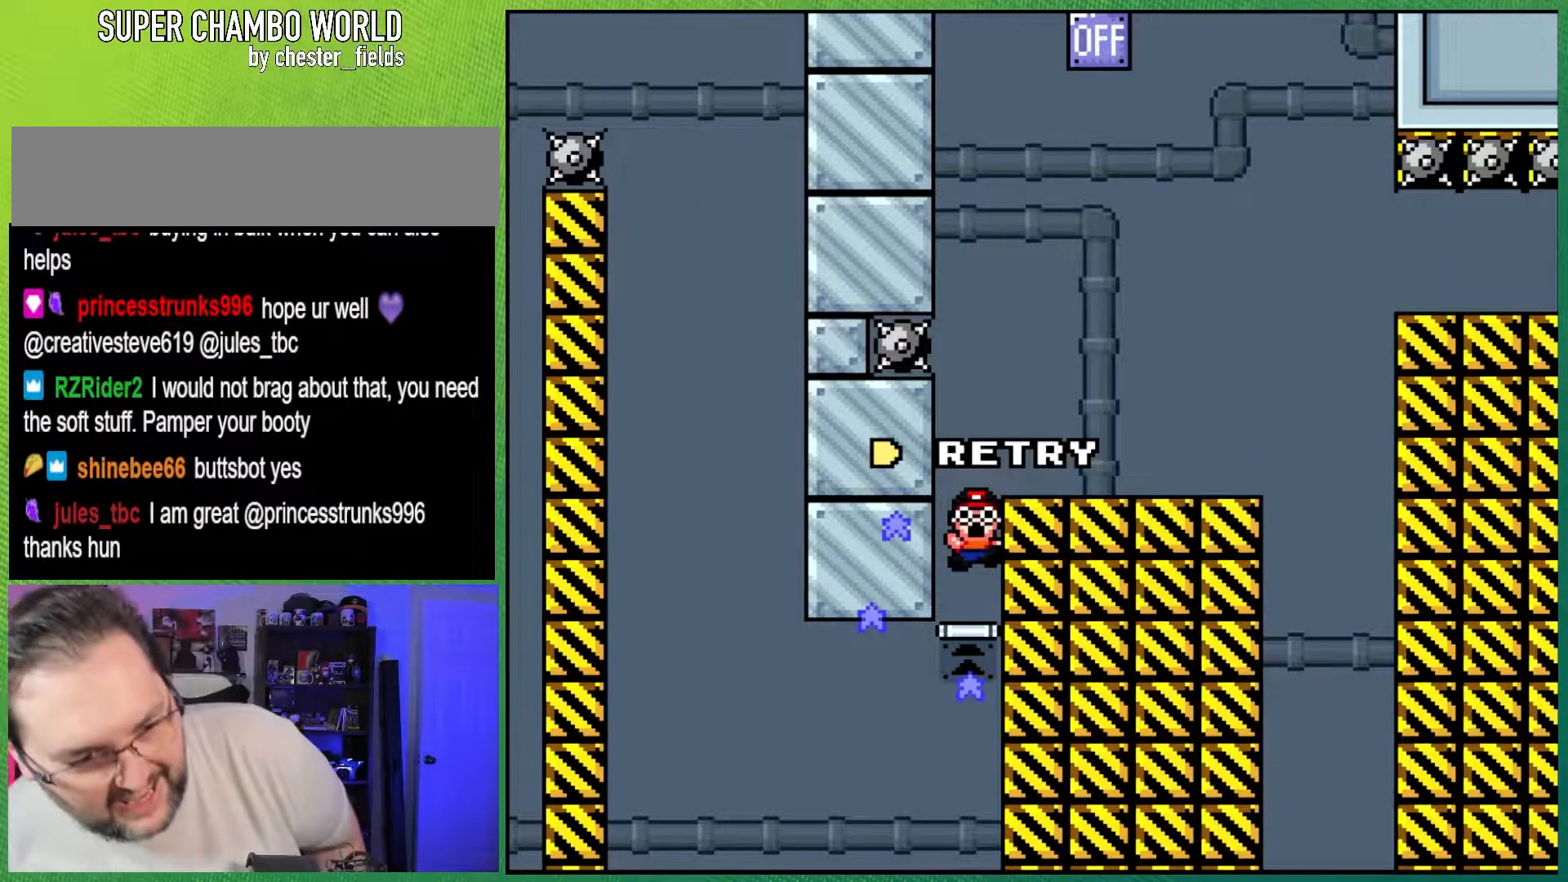
{"buttons": [], "events": []}
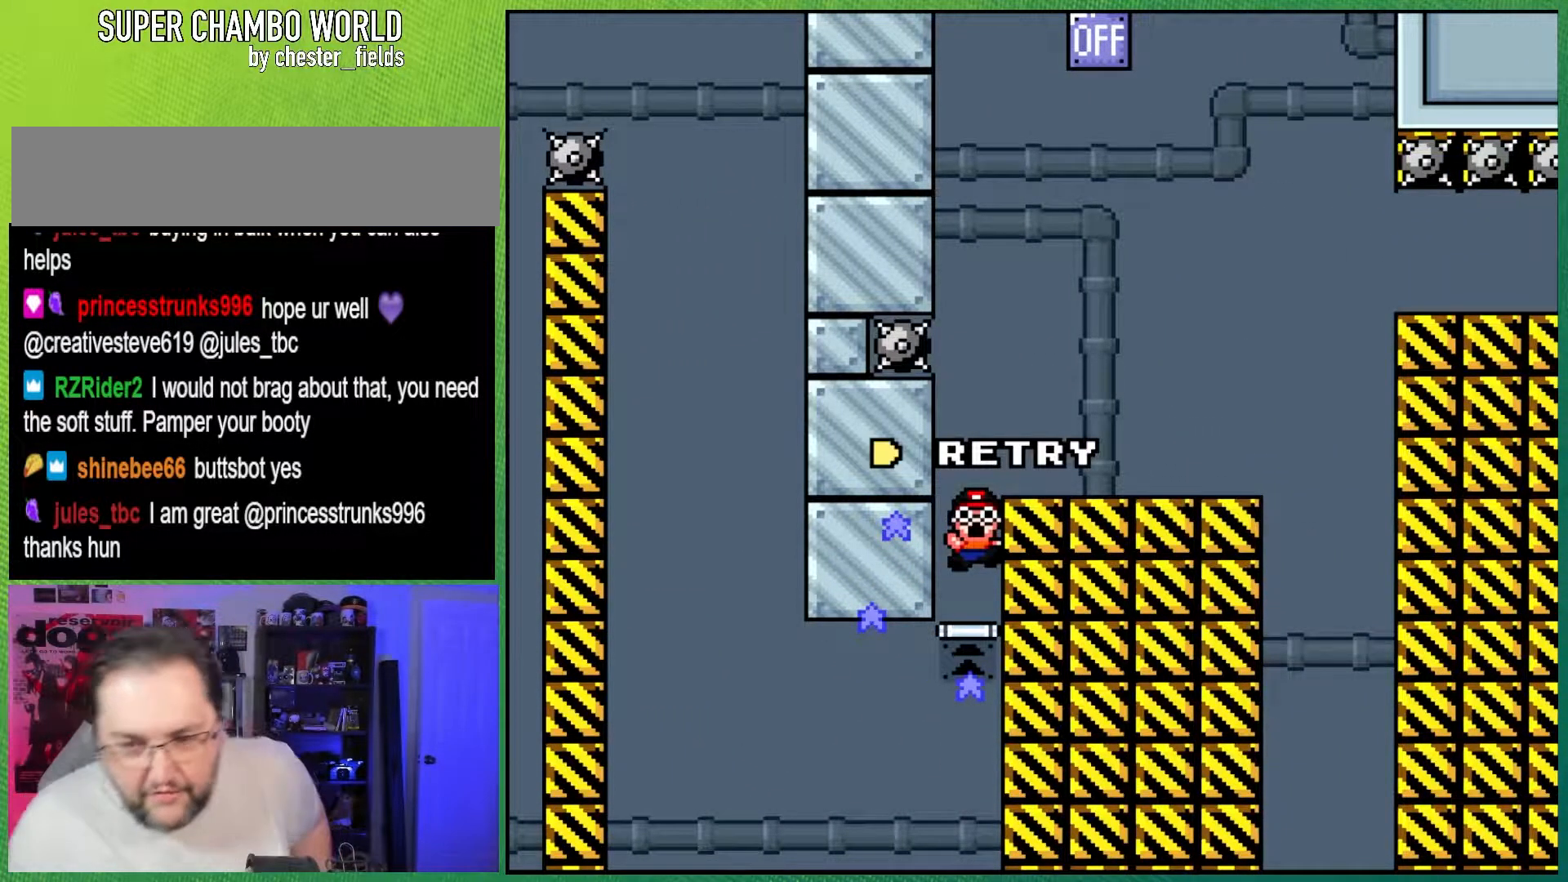
{"buttons": [], "events": []}
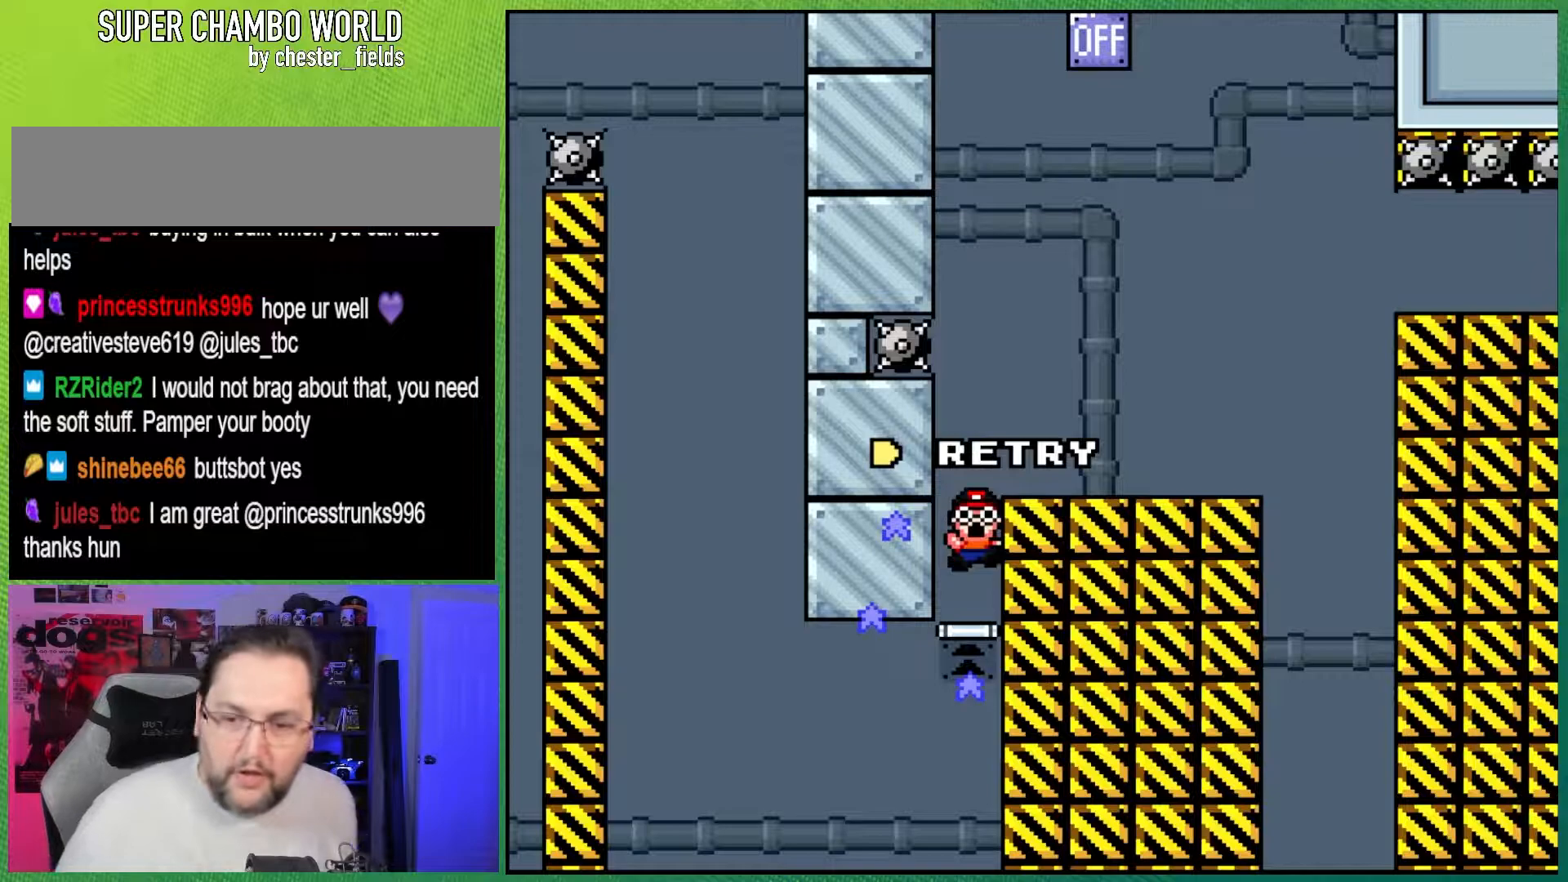
{"buttons": [], "events": []}
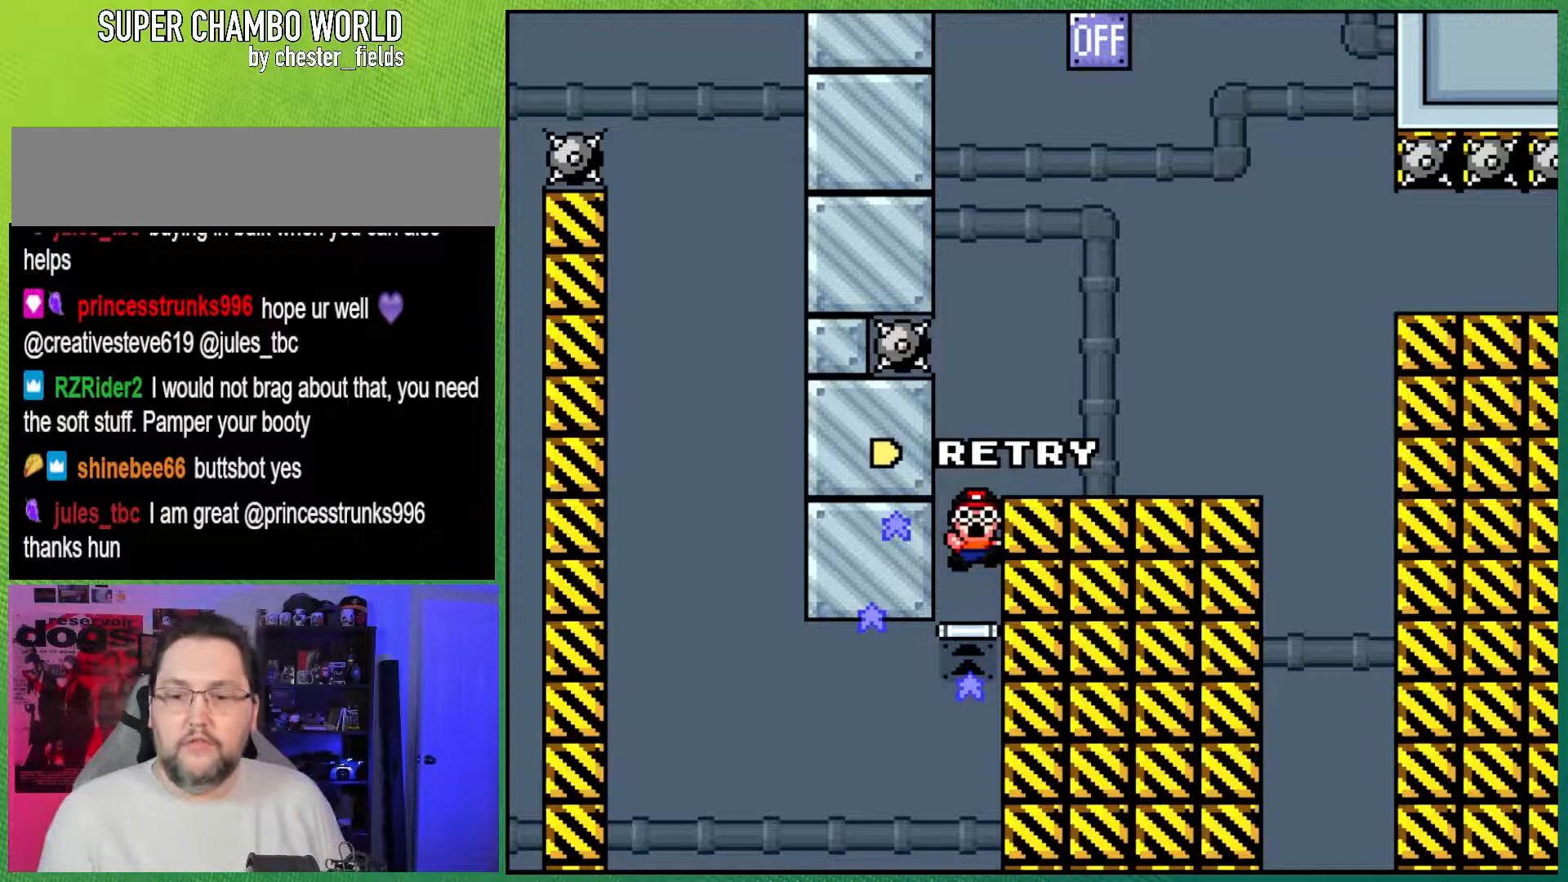
{"buttons": [], "events": [[350, "A", "down"], [500, "A", "up"]]}
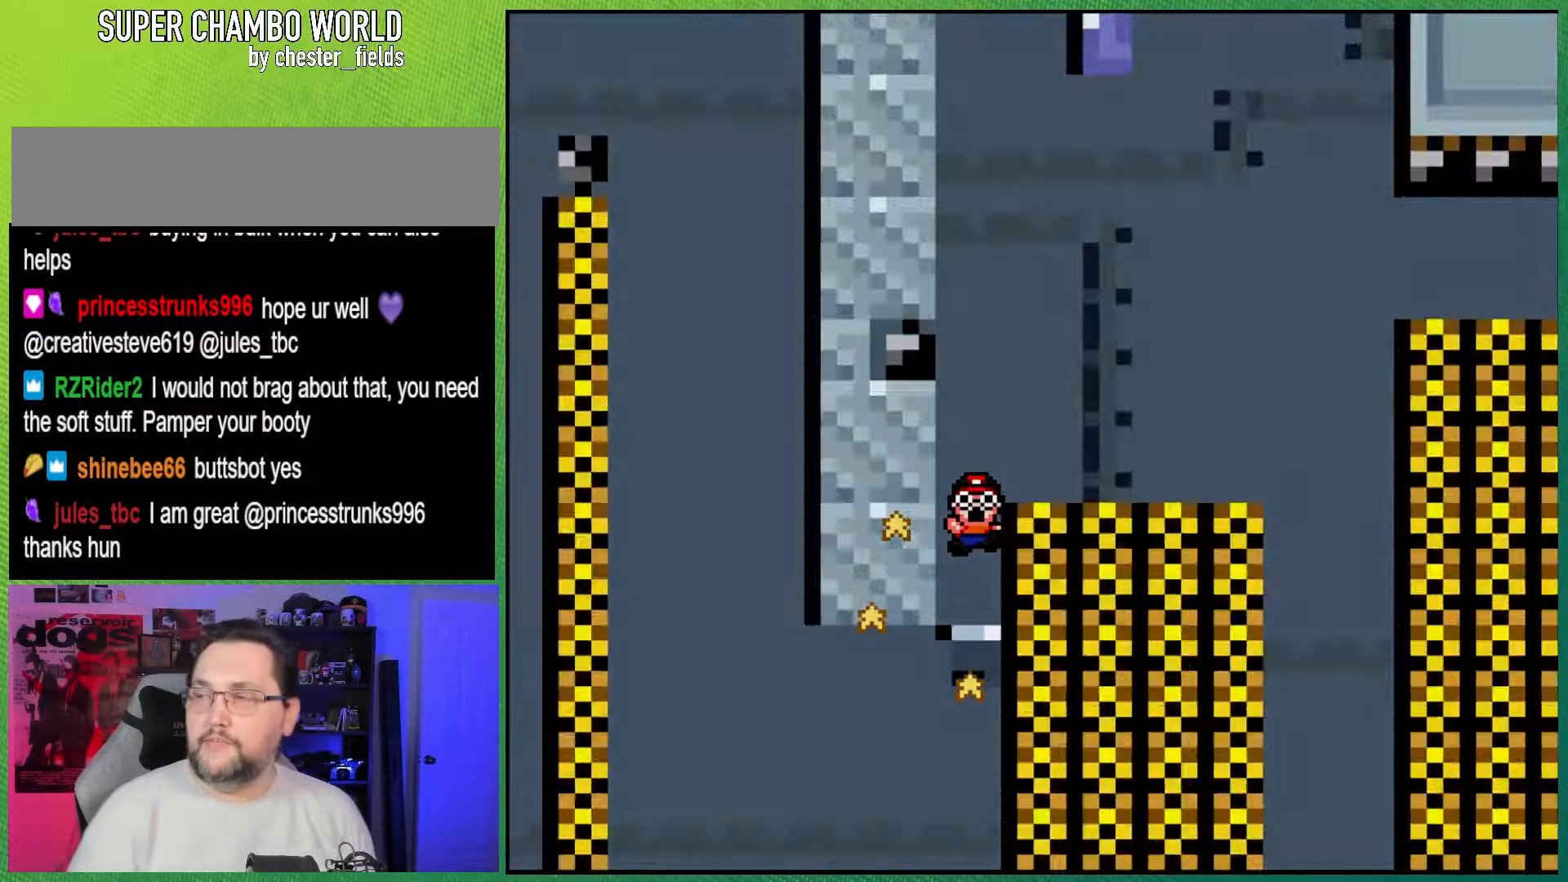
{"buttons": [], "events": []}
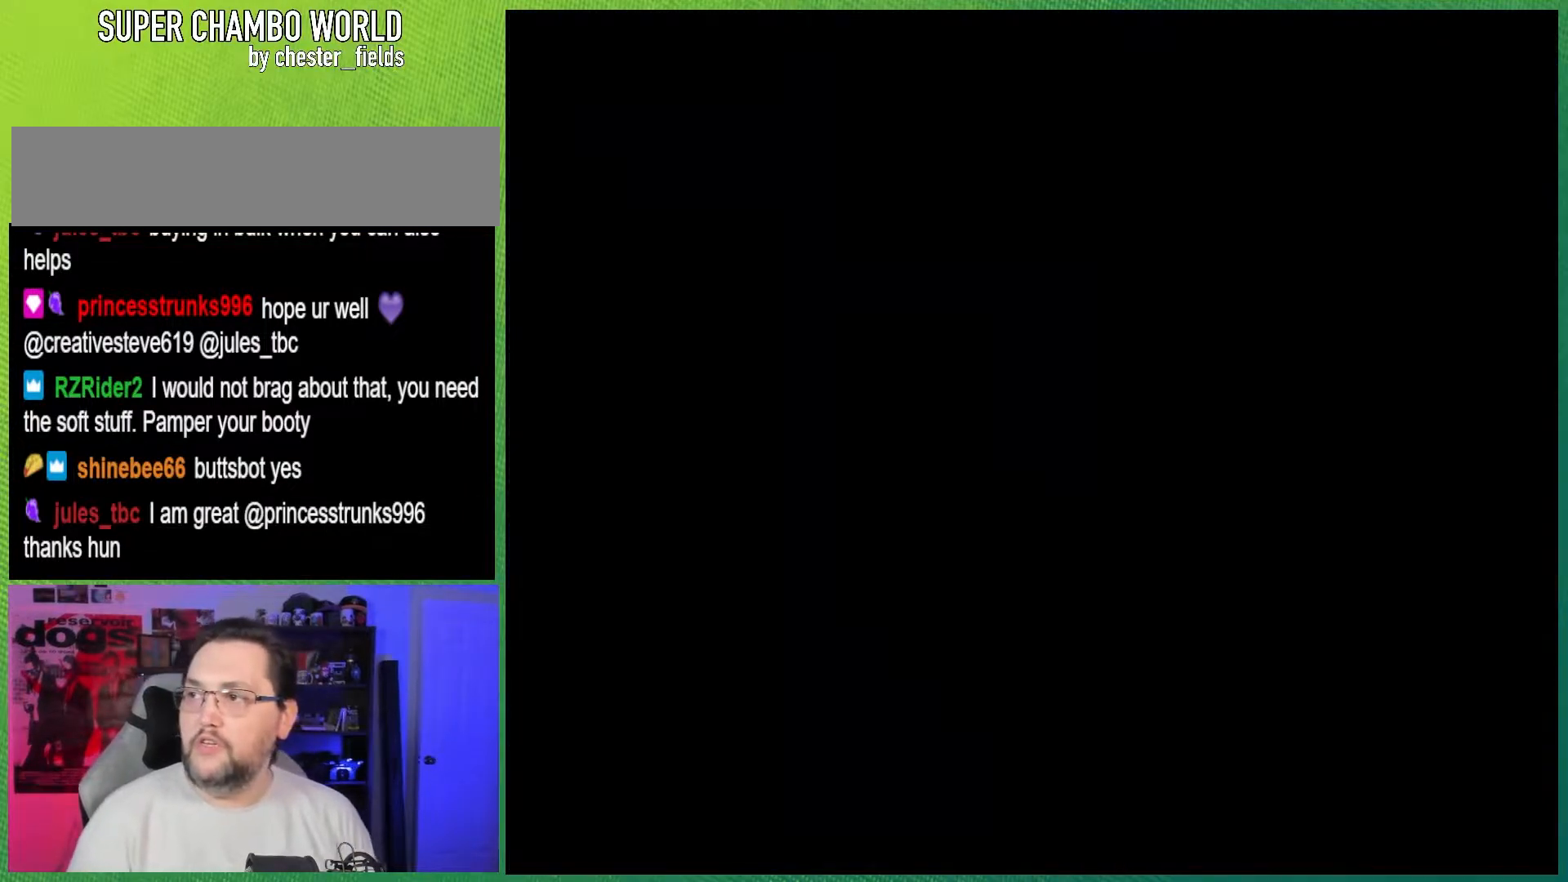
{"buttons": ["Y"], "events": [[267, "Y", "down"]]}
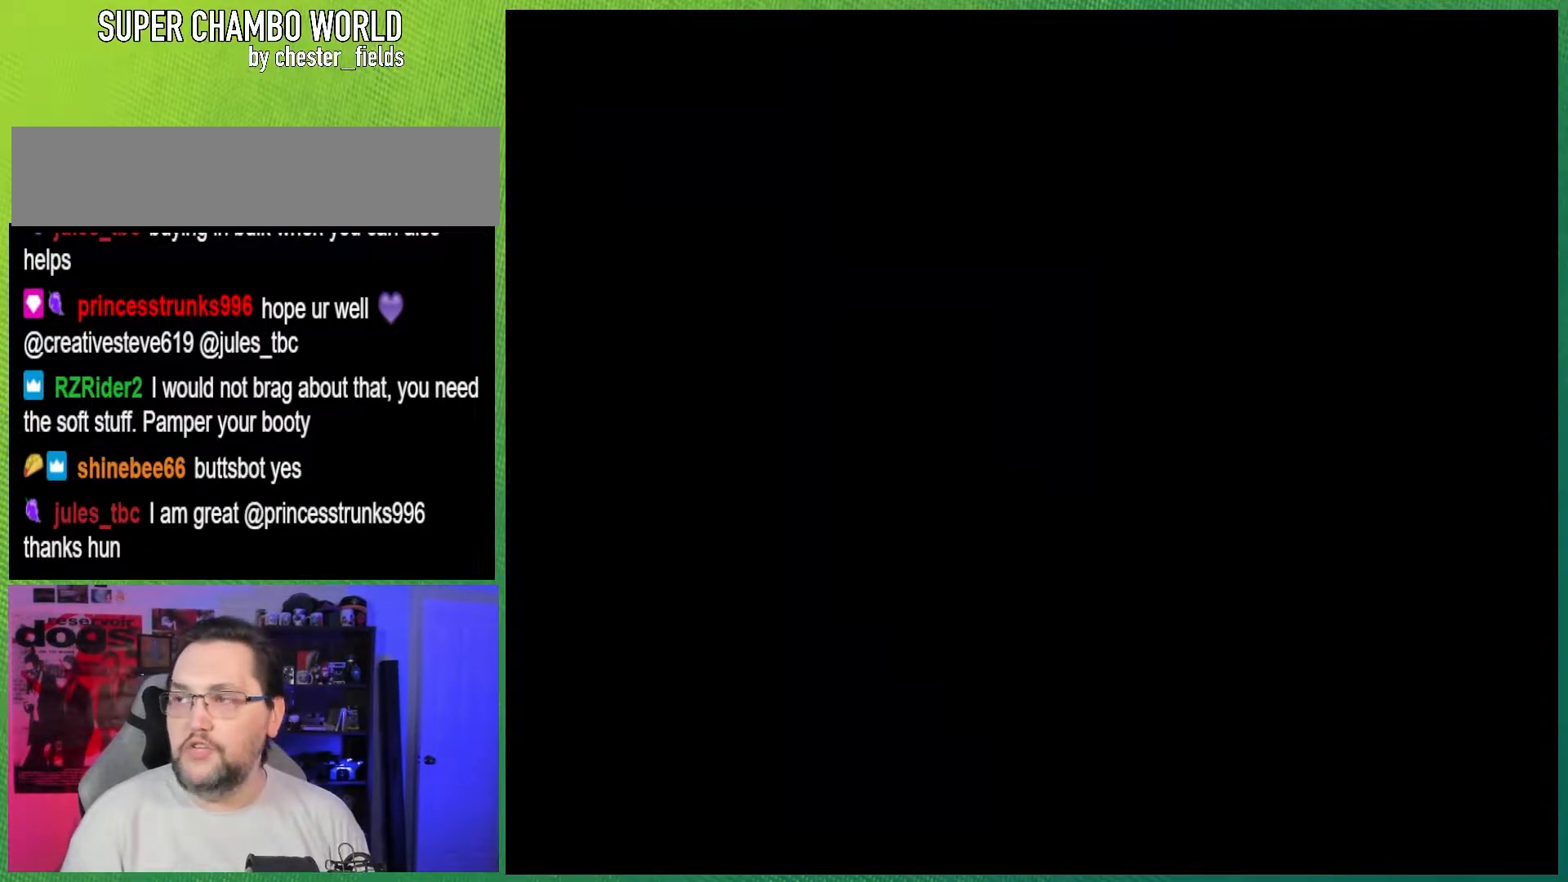
{"buttons": ["Y"], "events": []}
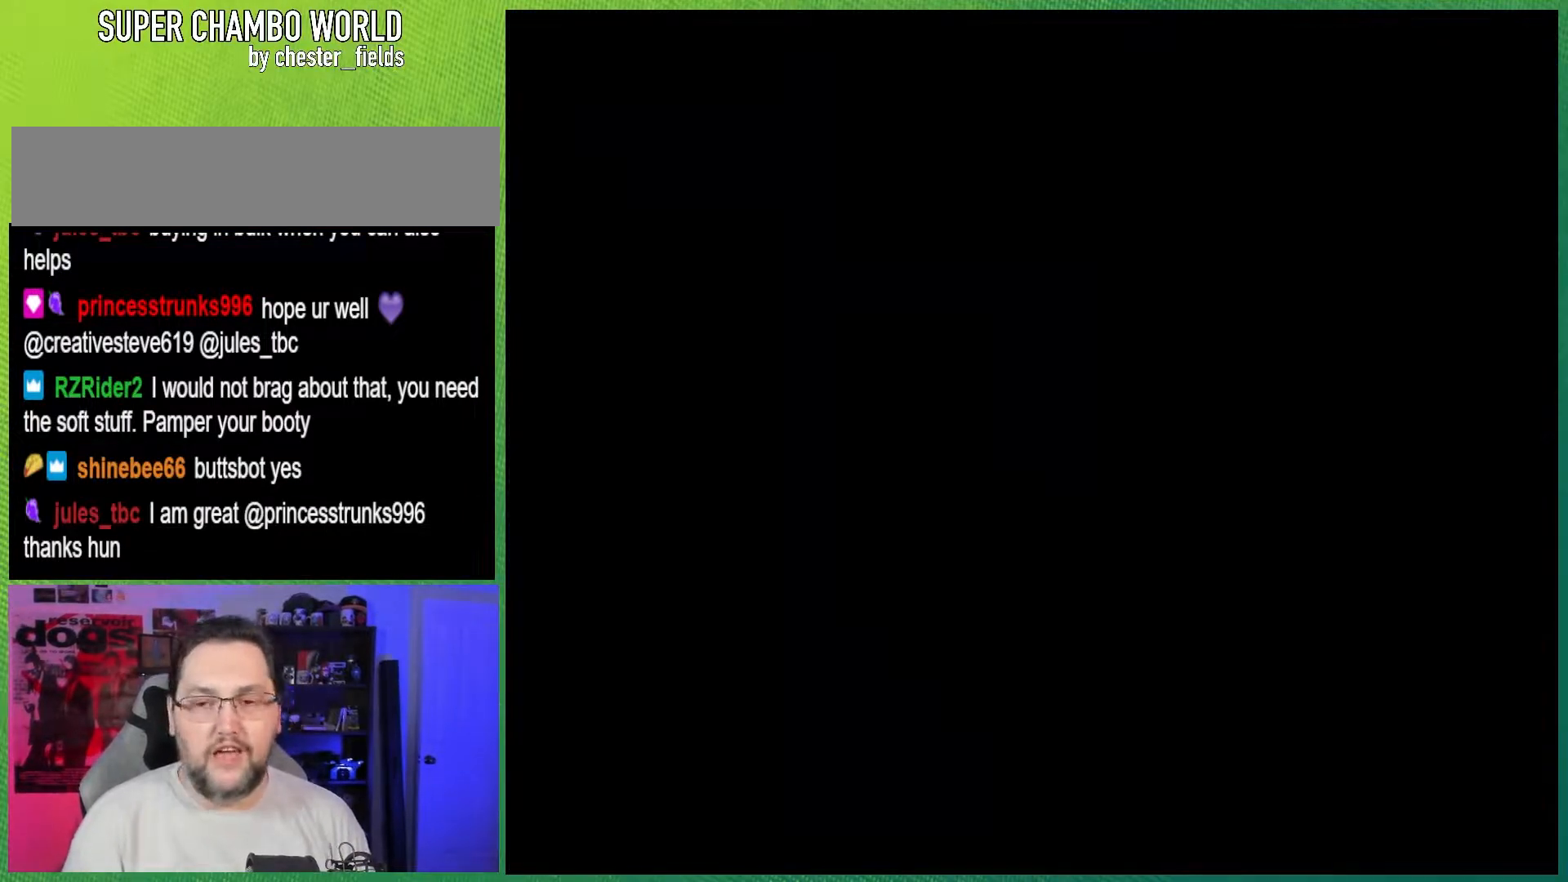
{"buttons": ["Y"], "events": []}
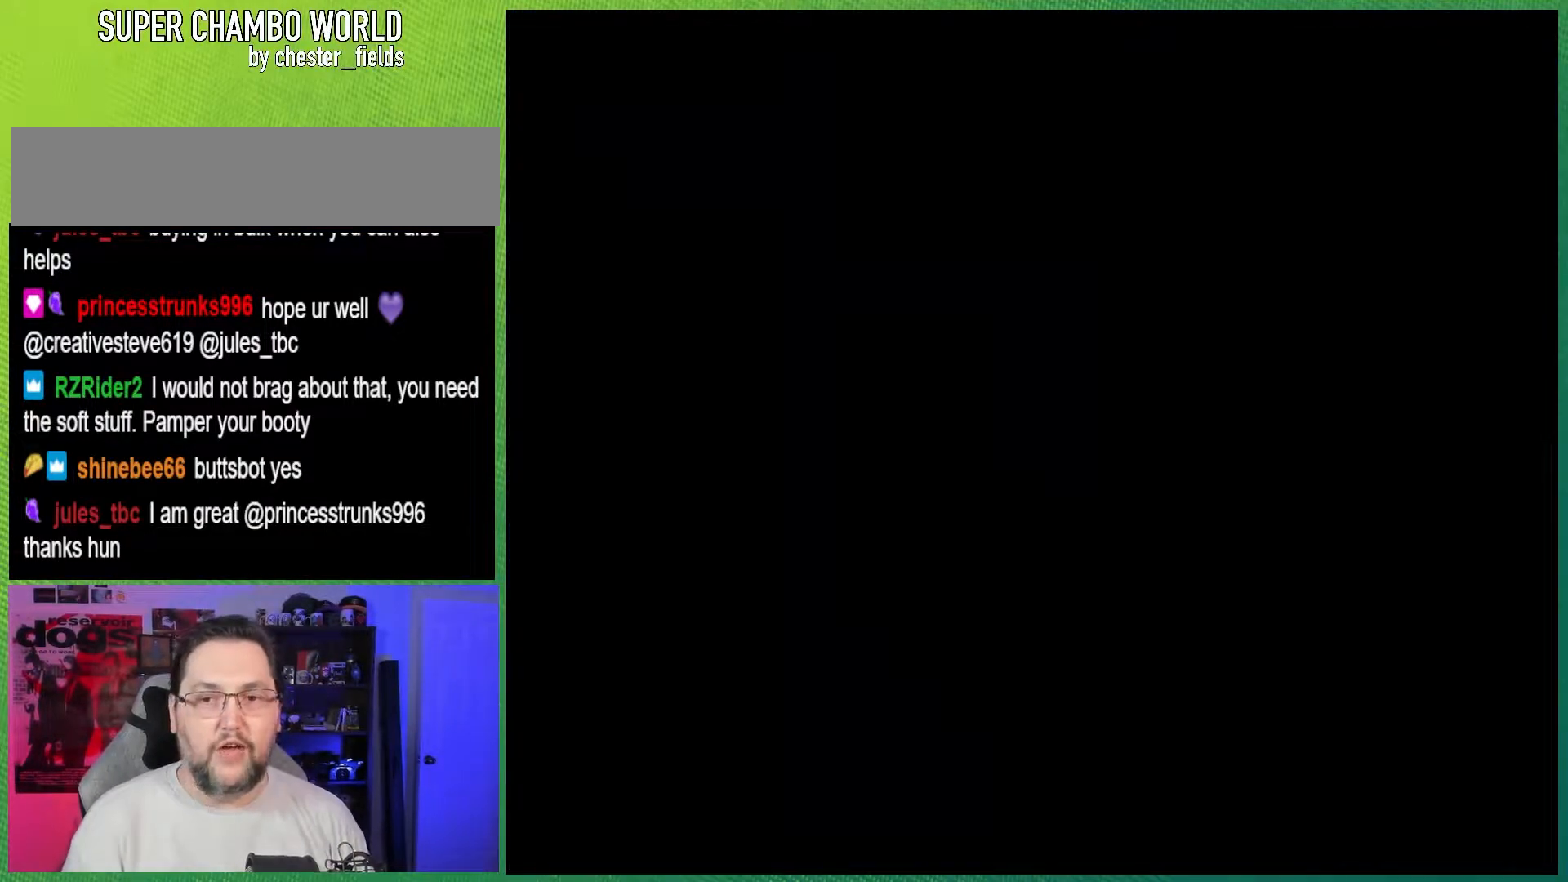
{"buttons": ["Y", "DPAD_RIGHT"], "events": [[467, "DPAD_RIGHT", "down"]]}
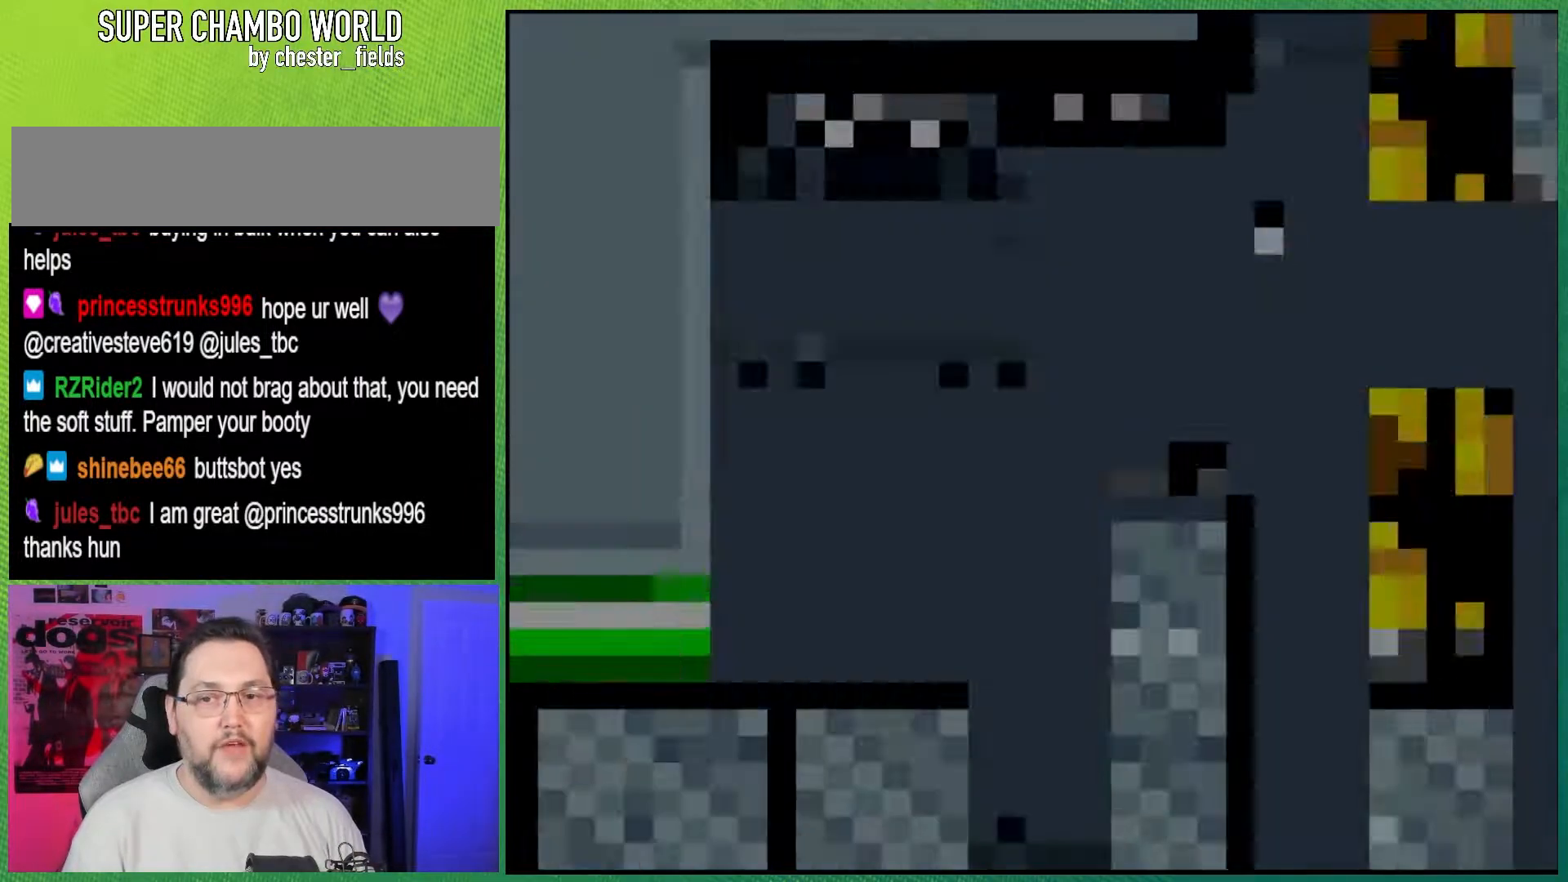
{"buttons": ["Y", "DPAD_RIGHT"], "events": []}
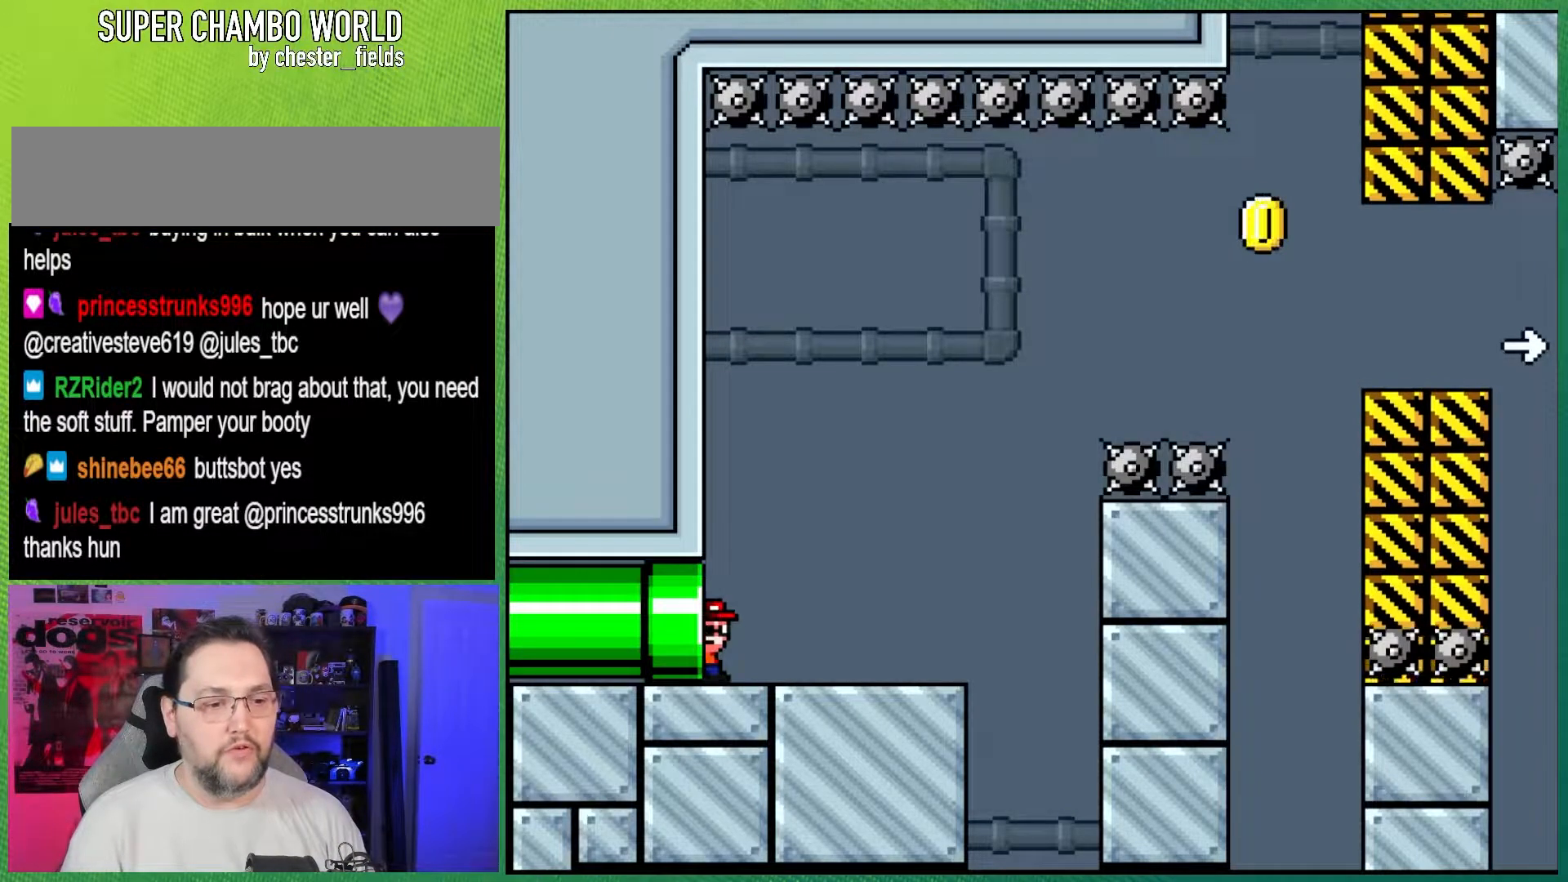
{"buttons": ["Y", "DPAD_RIGHT"], "events": []}
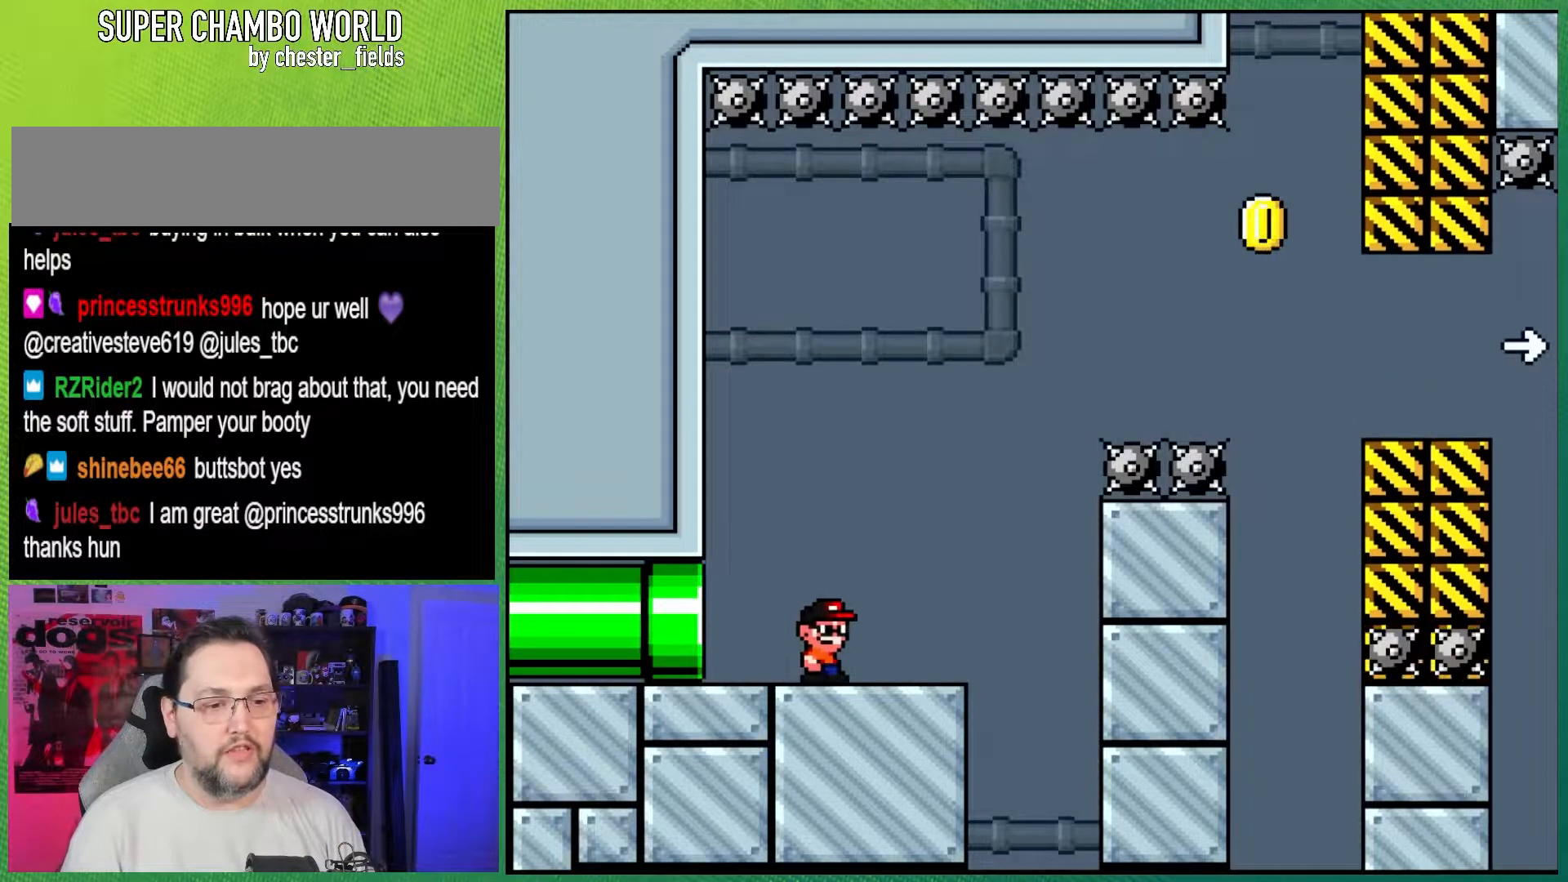
{"buttons": ["B", "Y", "DPAD_RIGHT"], "events": [[150, "B", "down"]]}
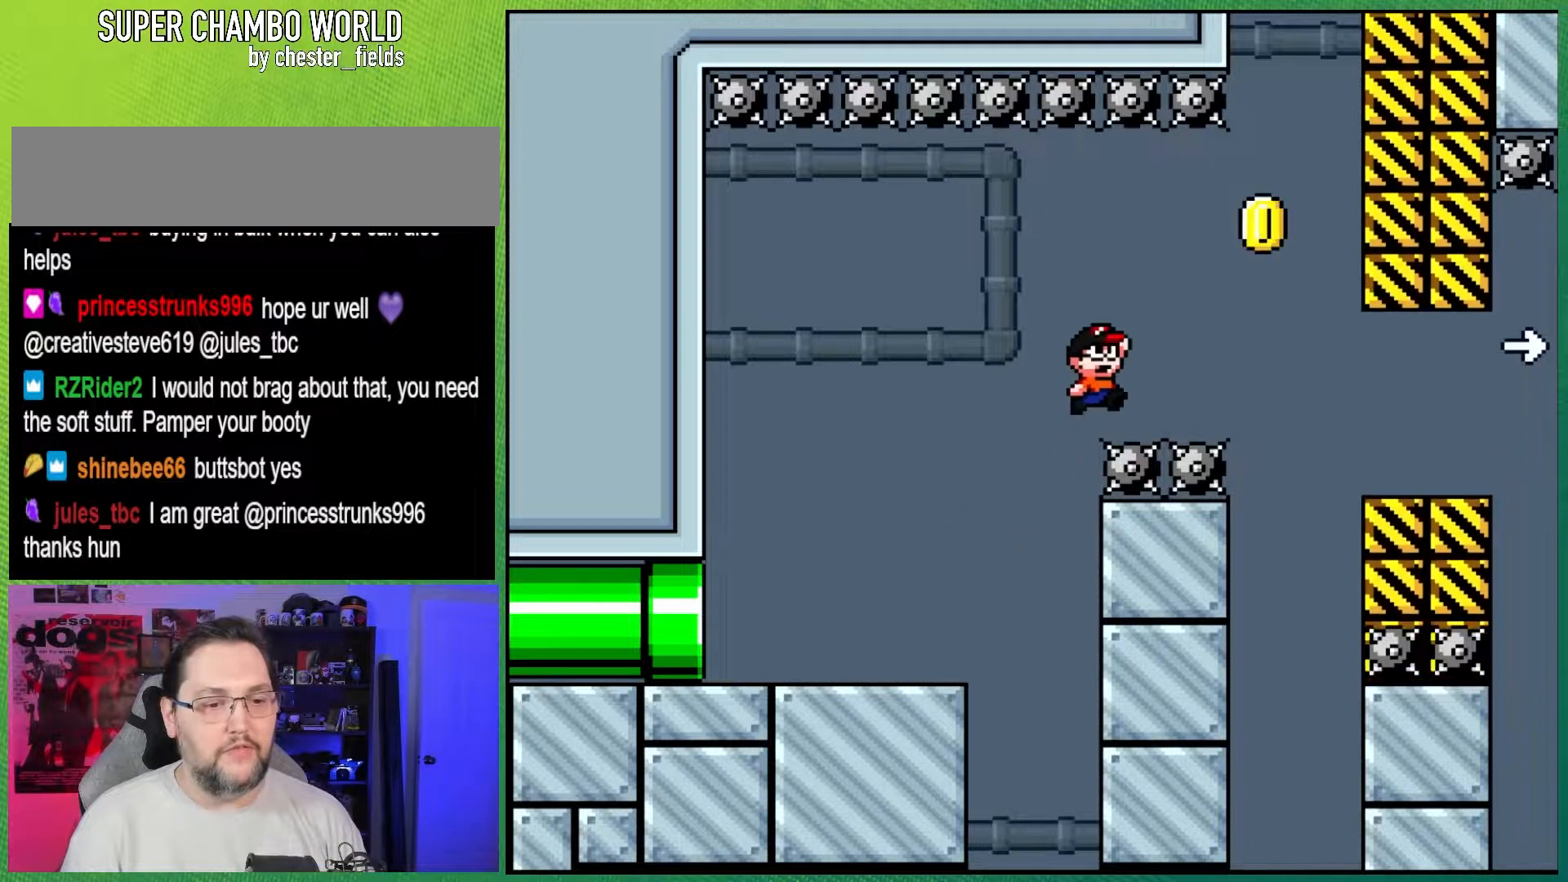
{"buttons": ["Y", "DPAD_RIGHT"], "events": [[317, "B", "up"]]}